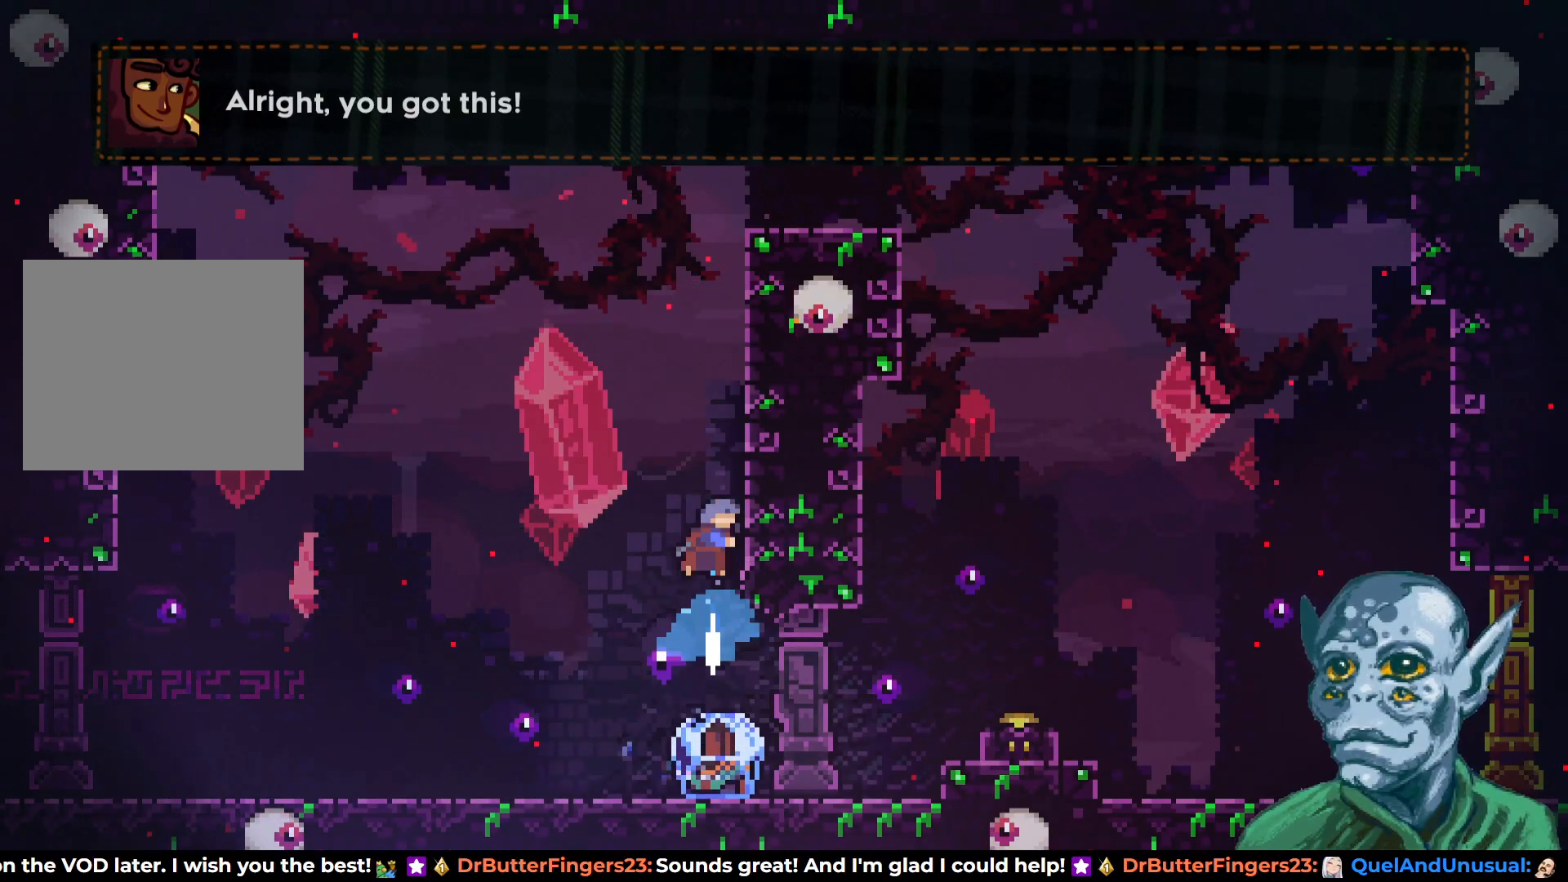
Gameplay with a controller (PlayStation layout); each line is a JSON object with the inputs held at the frame after it. "events" lists button and stick changes between this image and that frame as [ms after this image, input, new state], when the widget could be followed in between.
{"buttons": ["R2", "DPAD_UP"], "left_stick": "center", "right_stick": "center", "events": [[50, "R2", "down"], [100, "DPAD_RIGHT", "down"], [183, "DPAD_UP", "up"], [283, "DPAD_UP", "down"], [317, "DPAD_RIGHT", "up"]]}
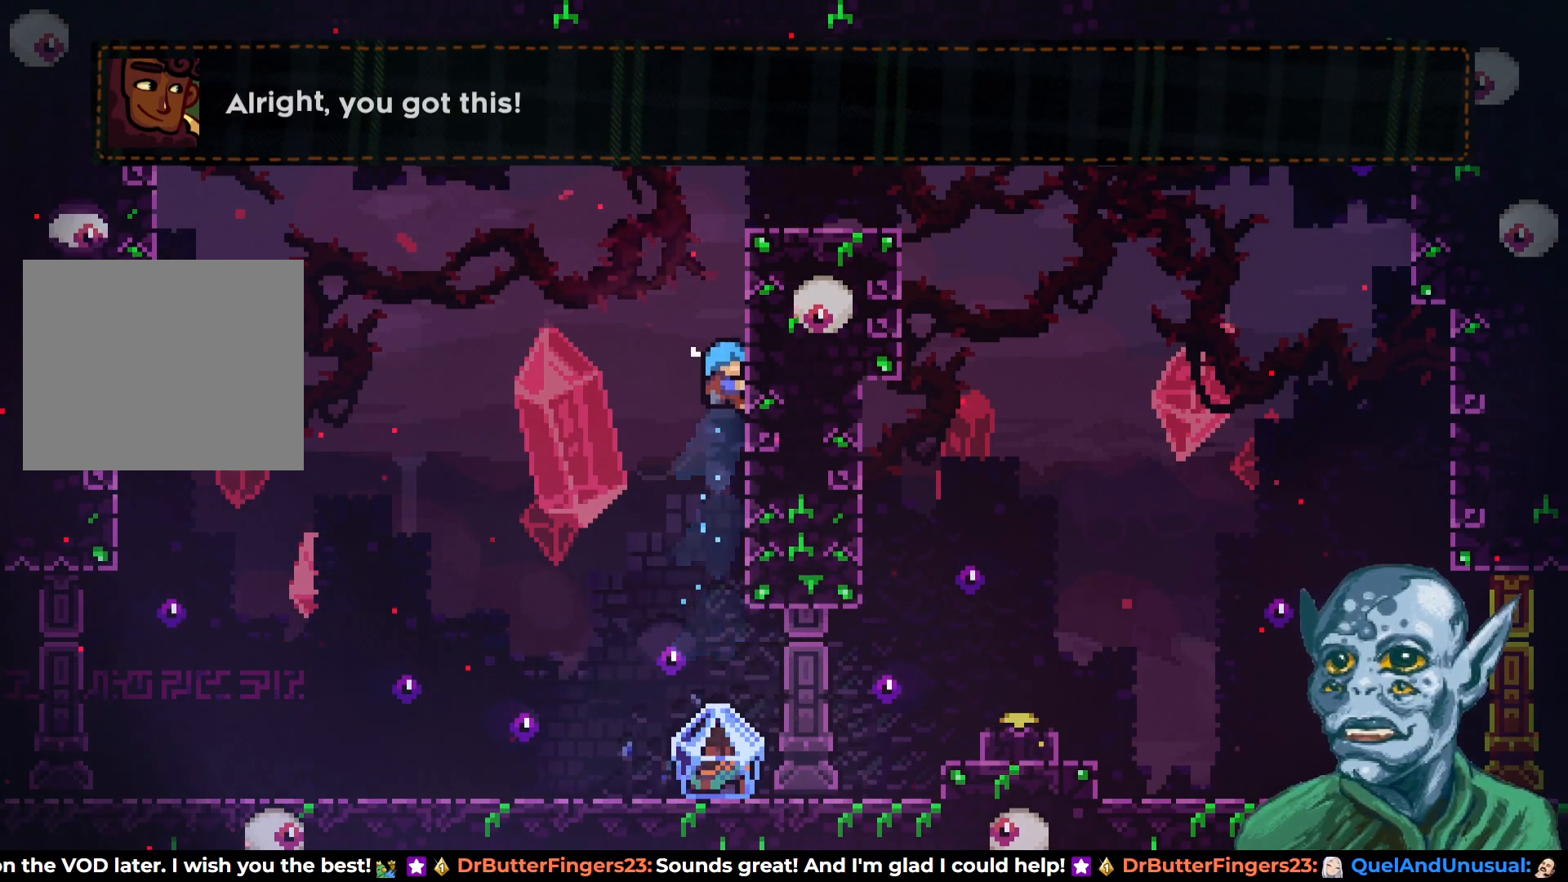
{"buttons": ["CROSS", "R2", "DPAD_UP"], "left_stick": "center", "right_stick": "center", "events": [[467, "CROSS", "down"]]}
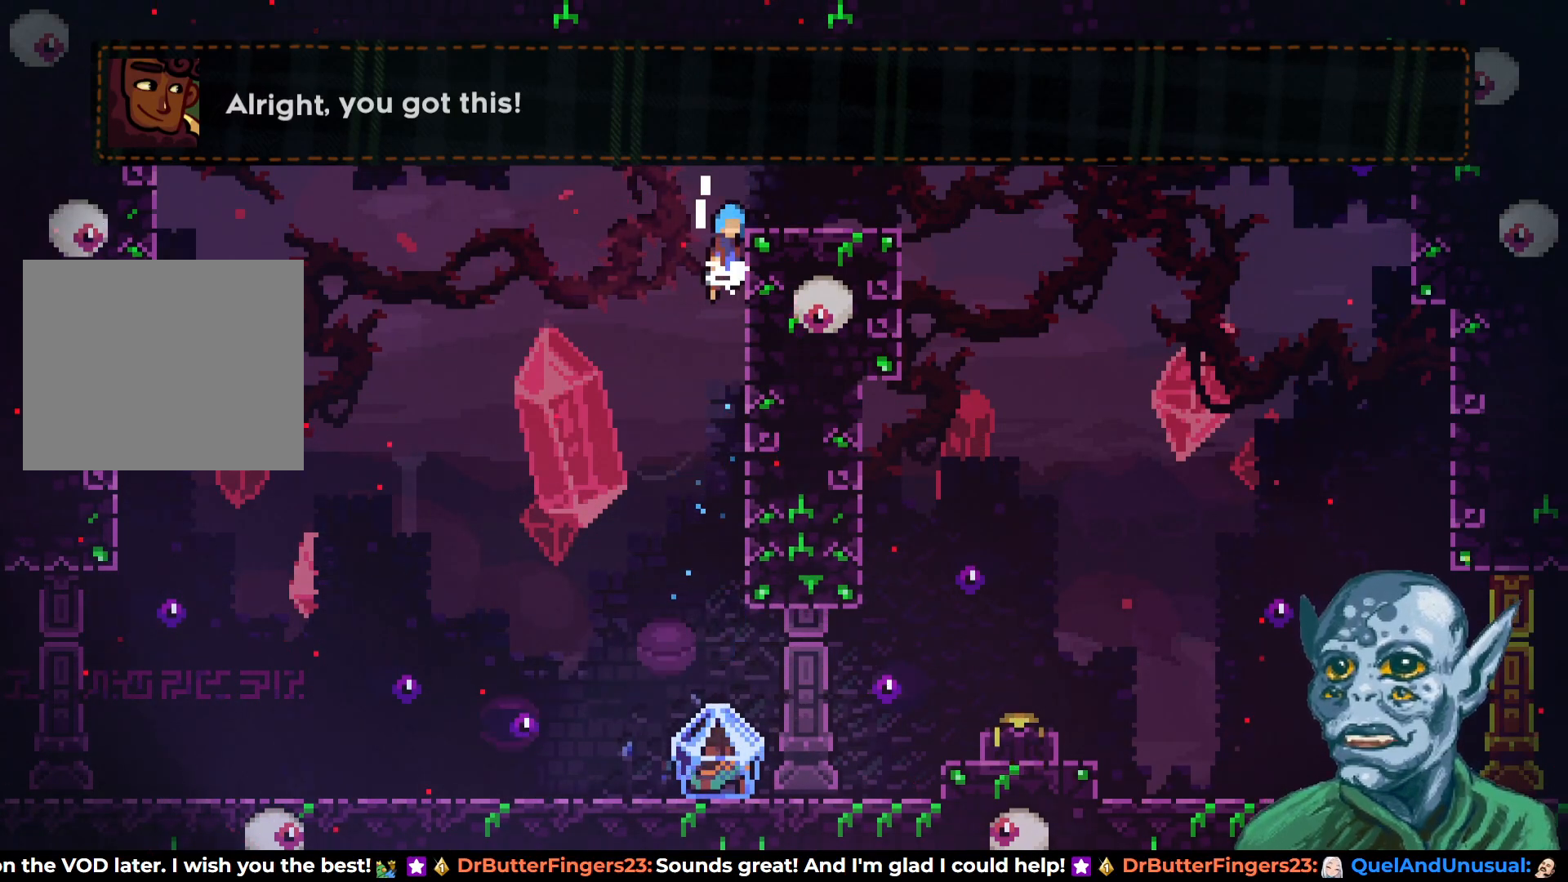
{"buttons": ["DPAD_RIGHT"], "left_stick": "center", "right_stick": "center", "events": [[17, "DPAD_RIGHT", "down"], [33, "DPAD_UP", "up"], [117, "CROSS", "up"], [133, "R2", "up"], [367, "CROSS", "down"], [450, "CROSS", "up"]]}
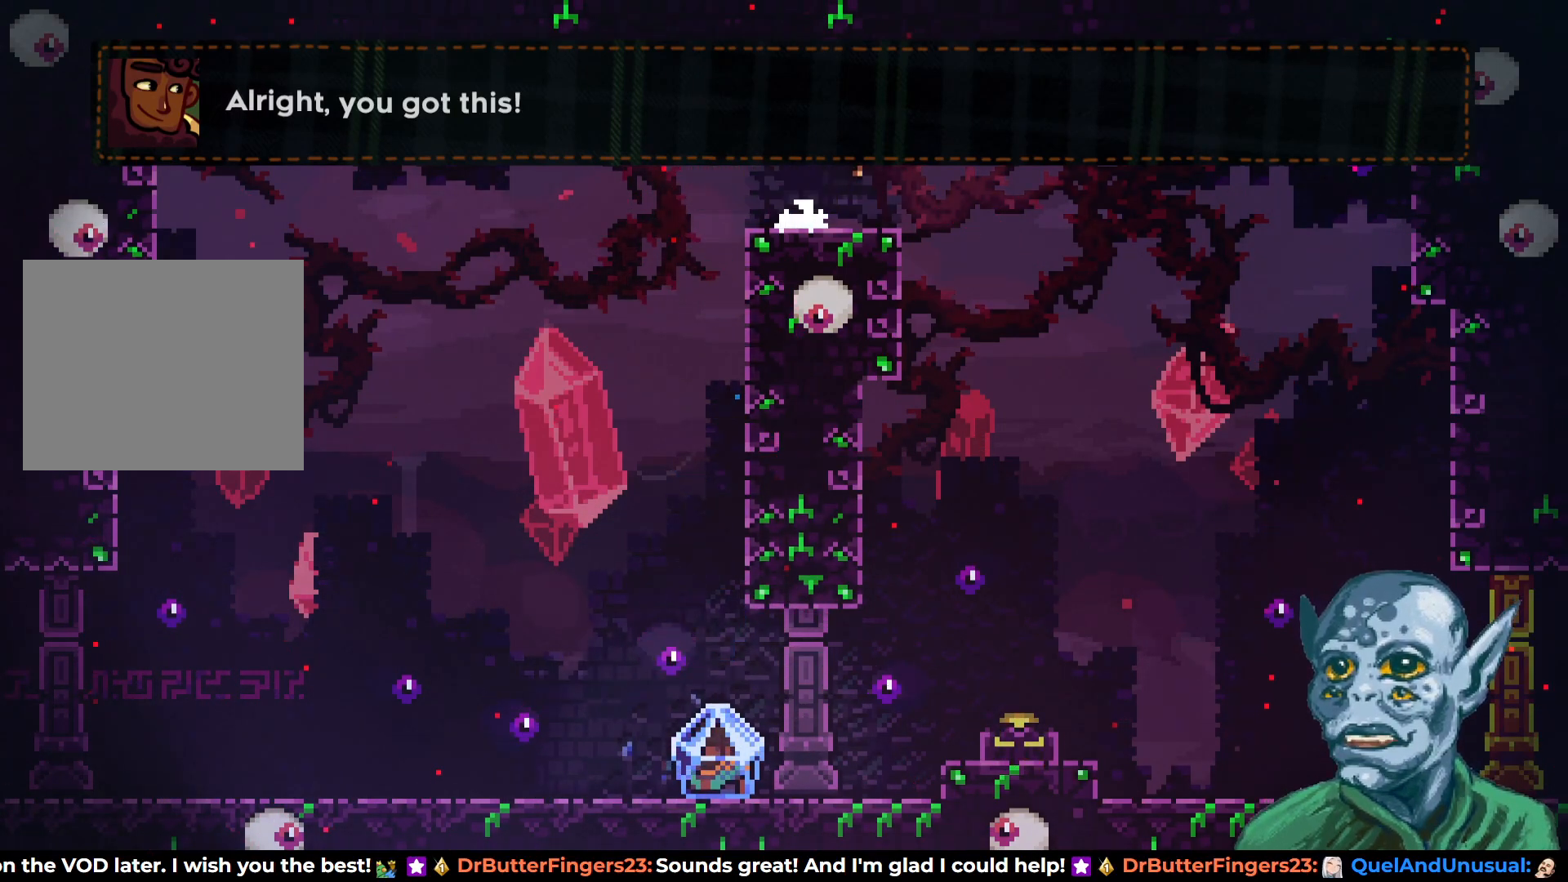
{"buttons": ["DPAD_DOWN"], "left_stick": "center", "right_stick": "center", "events": [[200, "DPAD_RIGHT", "up"], [350, "DPAD_DOWN", "down"]]}
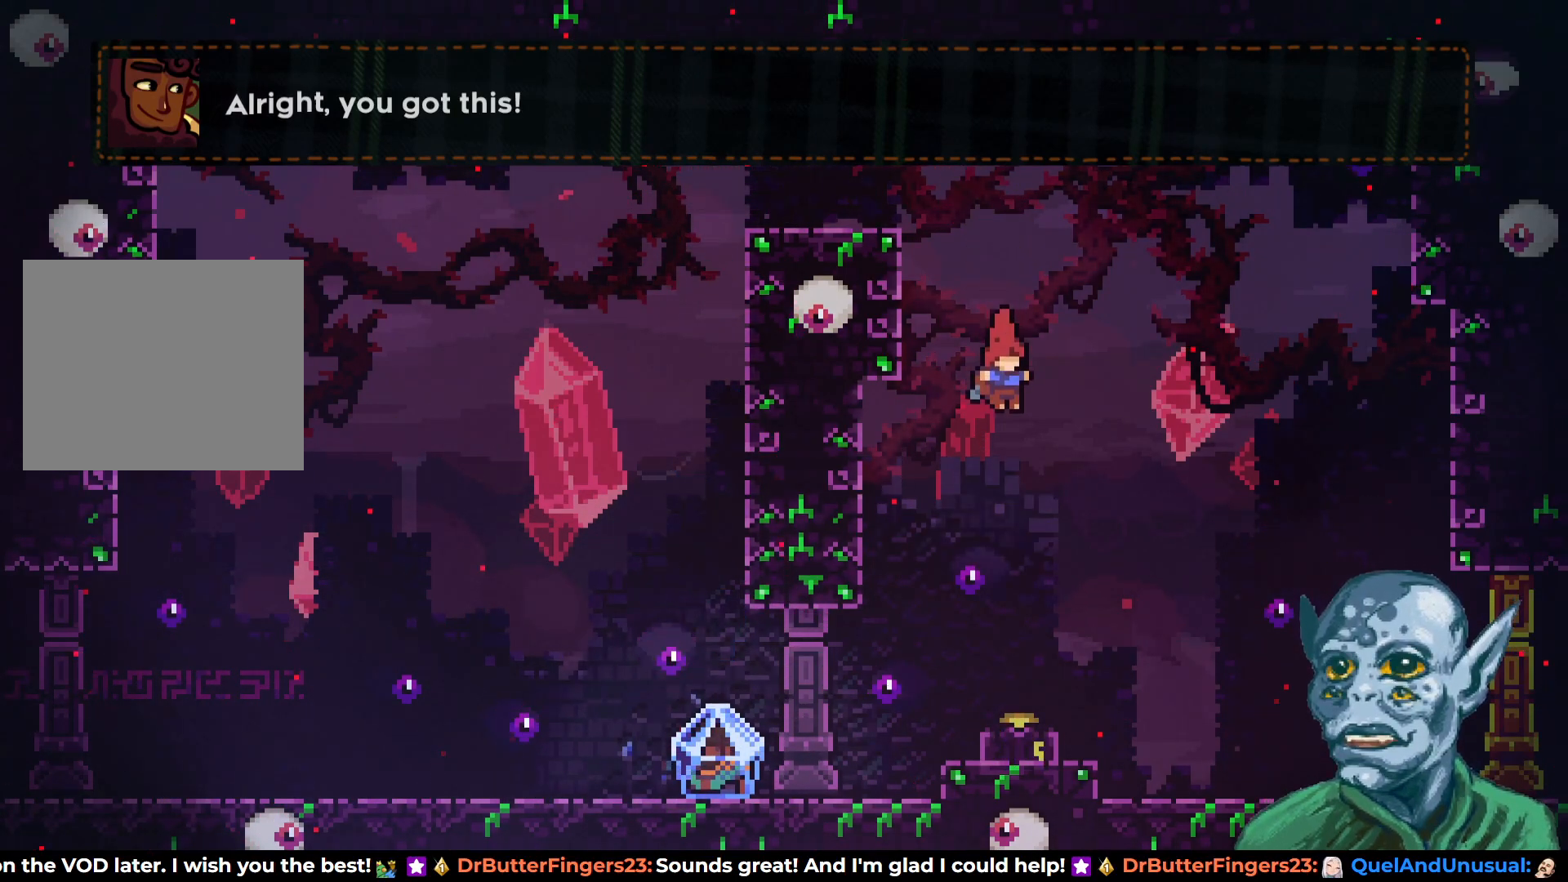
{"buttons": ["DPAD_LEFT"], "left_stick": "center", "right_stick": "center", "events": [[250, "SQUARE", "down"], [350, "DPAD_LEFT", "down"], [350, "SQUARE", "up"], [367, "DPAD_DOWN", "up"]]}
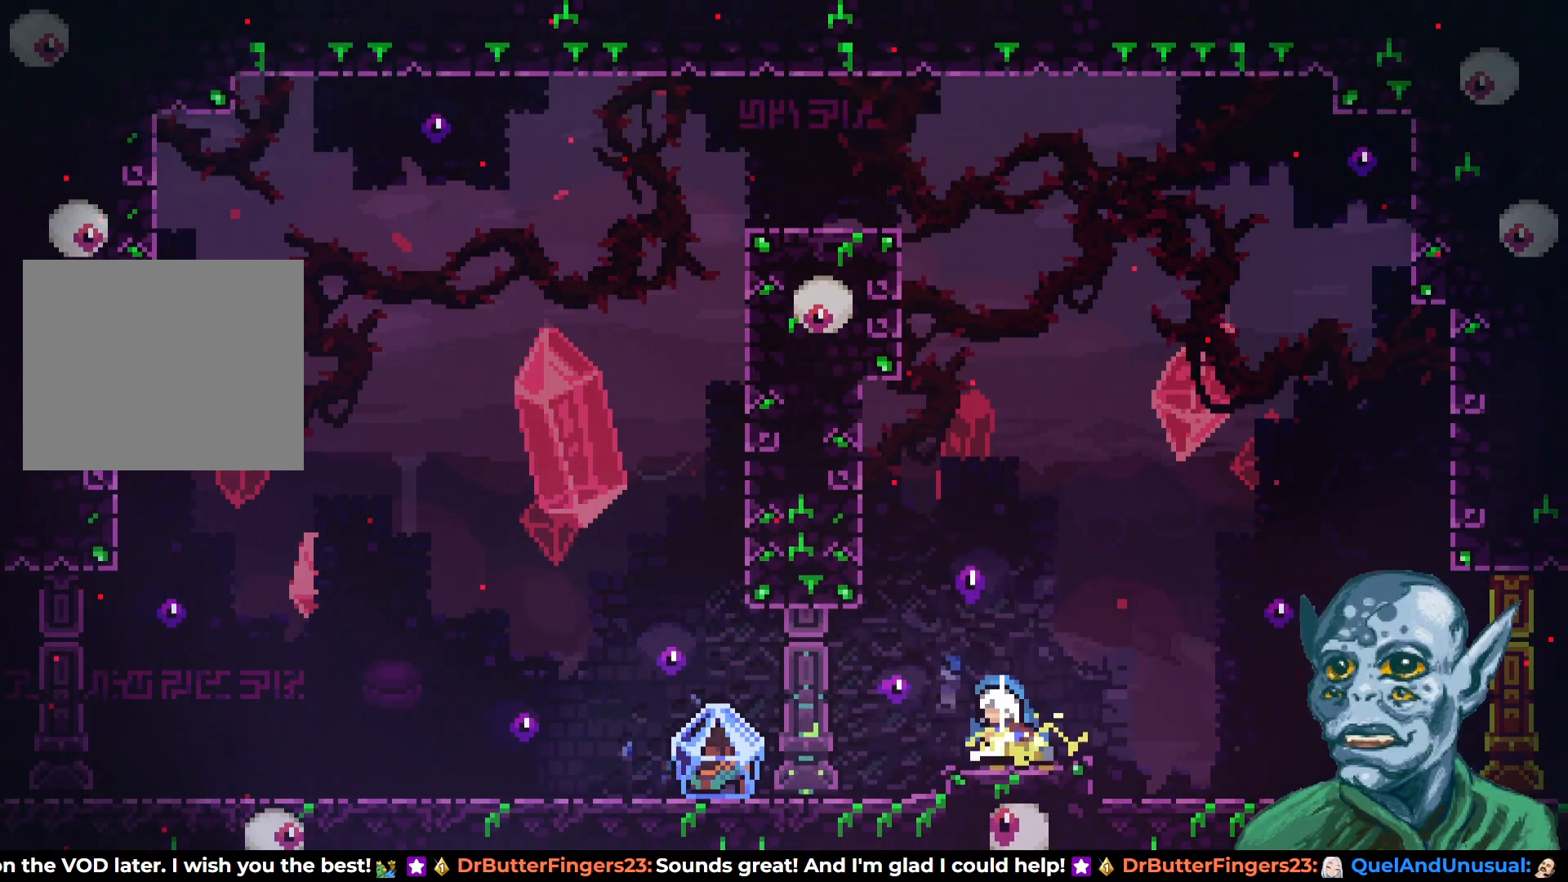
{"buttons": ["DPAD_LEFT"], "left_stick": "center", "right_stick": "center", "events": []}
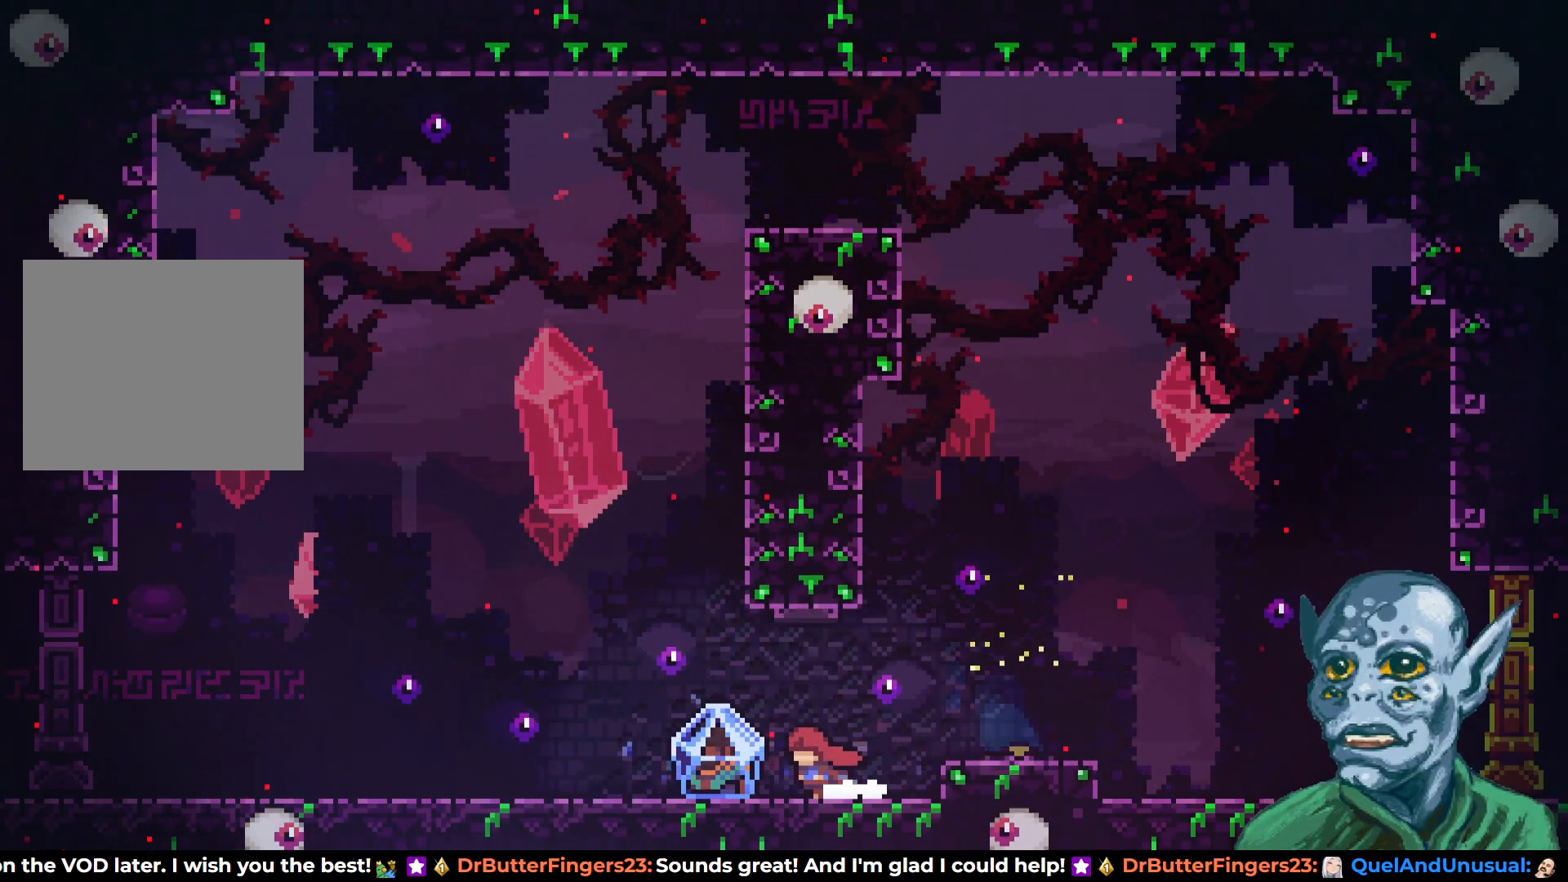
{"buttons": ["R2", "DPAD_RIGHT"], "left_stick": "center", "right_stick": "center", "events": [[100, "DPAD_LEFT", "up"], [100, "R2", "down"], [150, "DPAD_RIGHT", "down"]]}
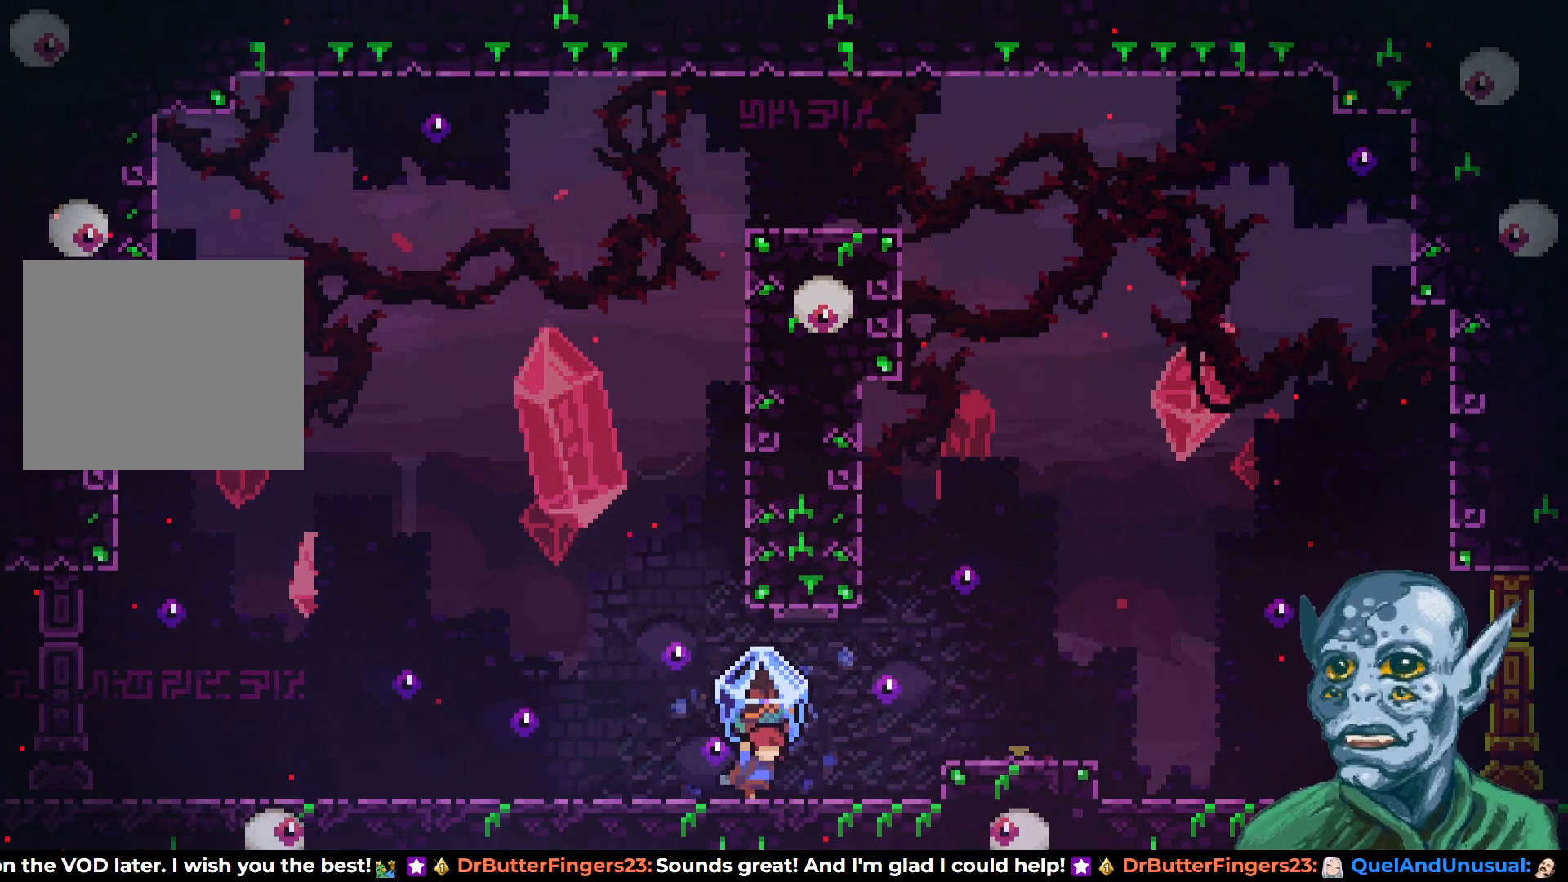
{"buttons": ["R2", "DPAD_RIGHT"], "left_stick": "center", "right_stick": "center", "events": [[200, "CROSS", "down"], [333, "CROSS", "up"]]}
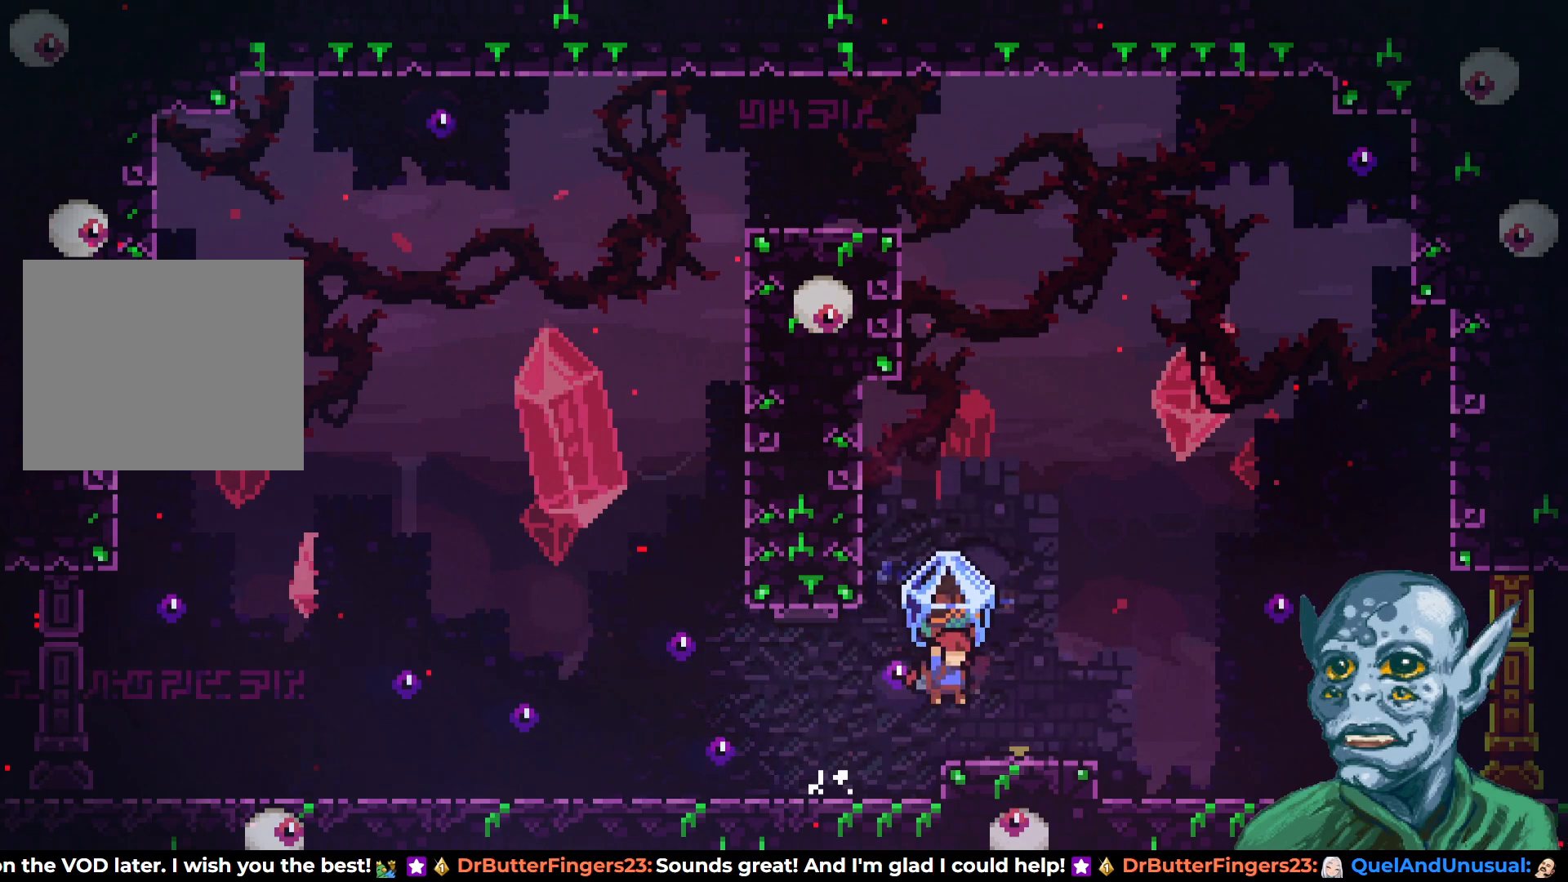
{"buttons": ["R2", "DPAD_RIGHT"], "left_stick": "center", "right_stick": "center", "events": []}
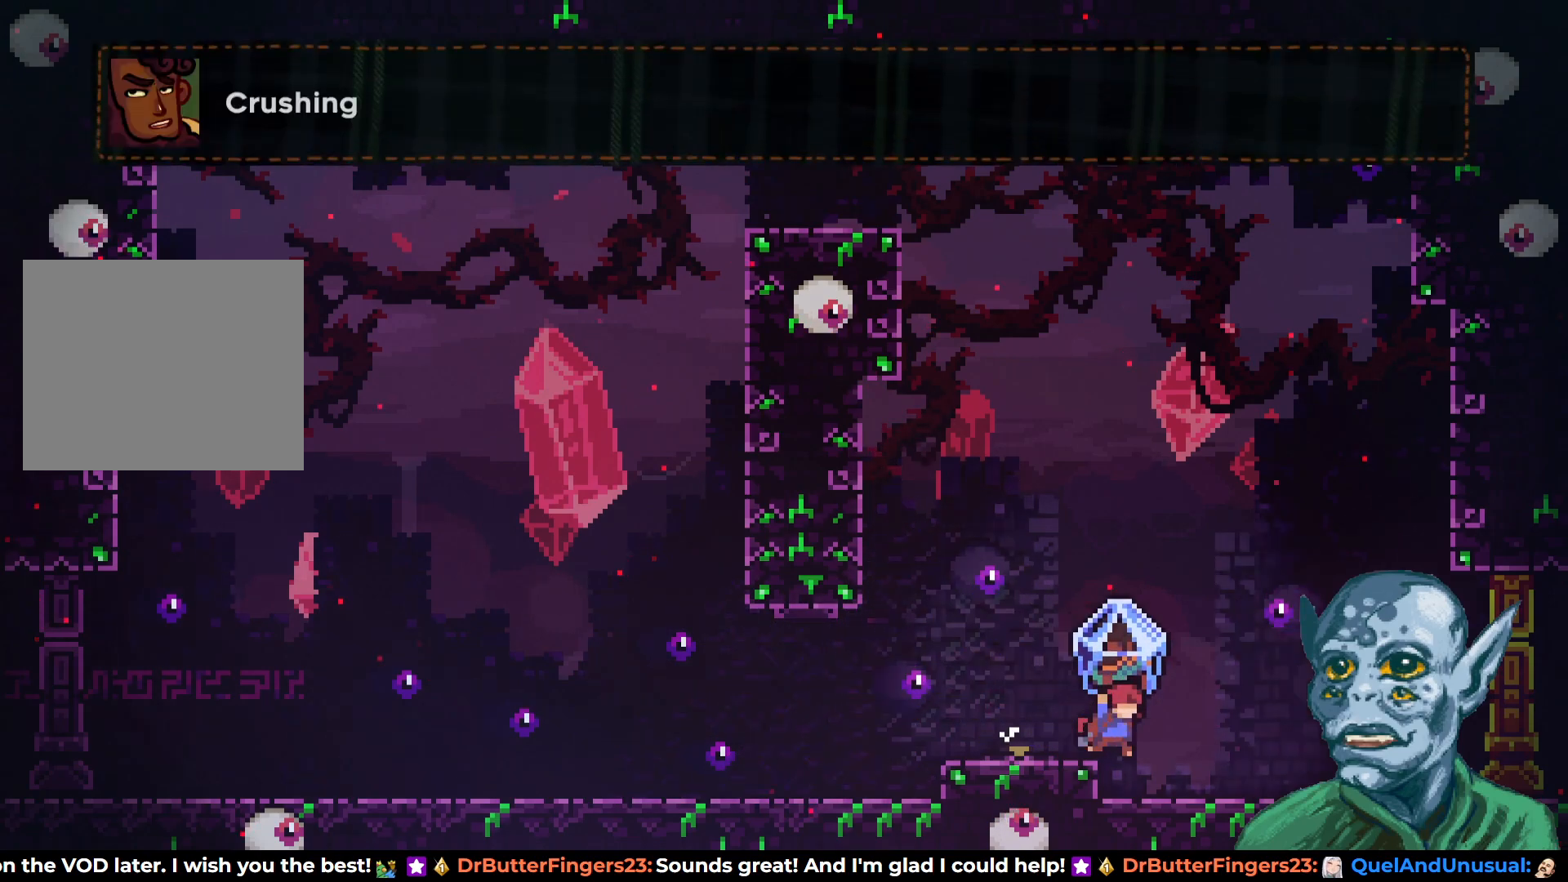
{"buttons": ["R2", "DPAD_RIGHT"], "left_stick": "center", "right_stick": "center", "events": []}
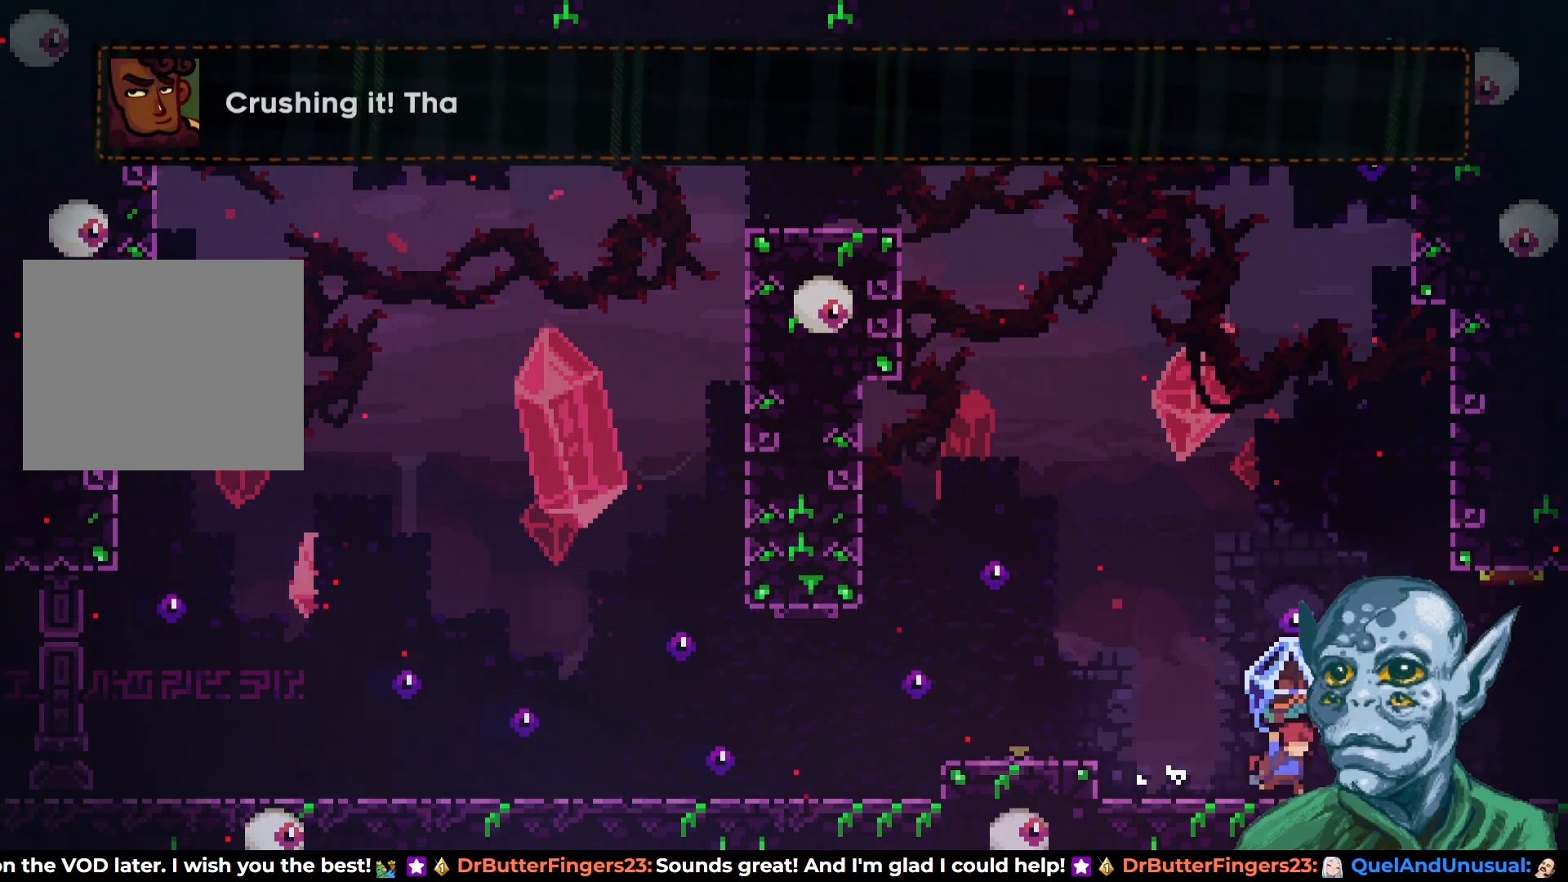
{"buttons": ["R2", "DPAD_RIGHT"], "left_stick": "center", "right_stick": "center", "events": []}
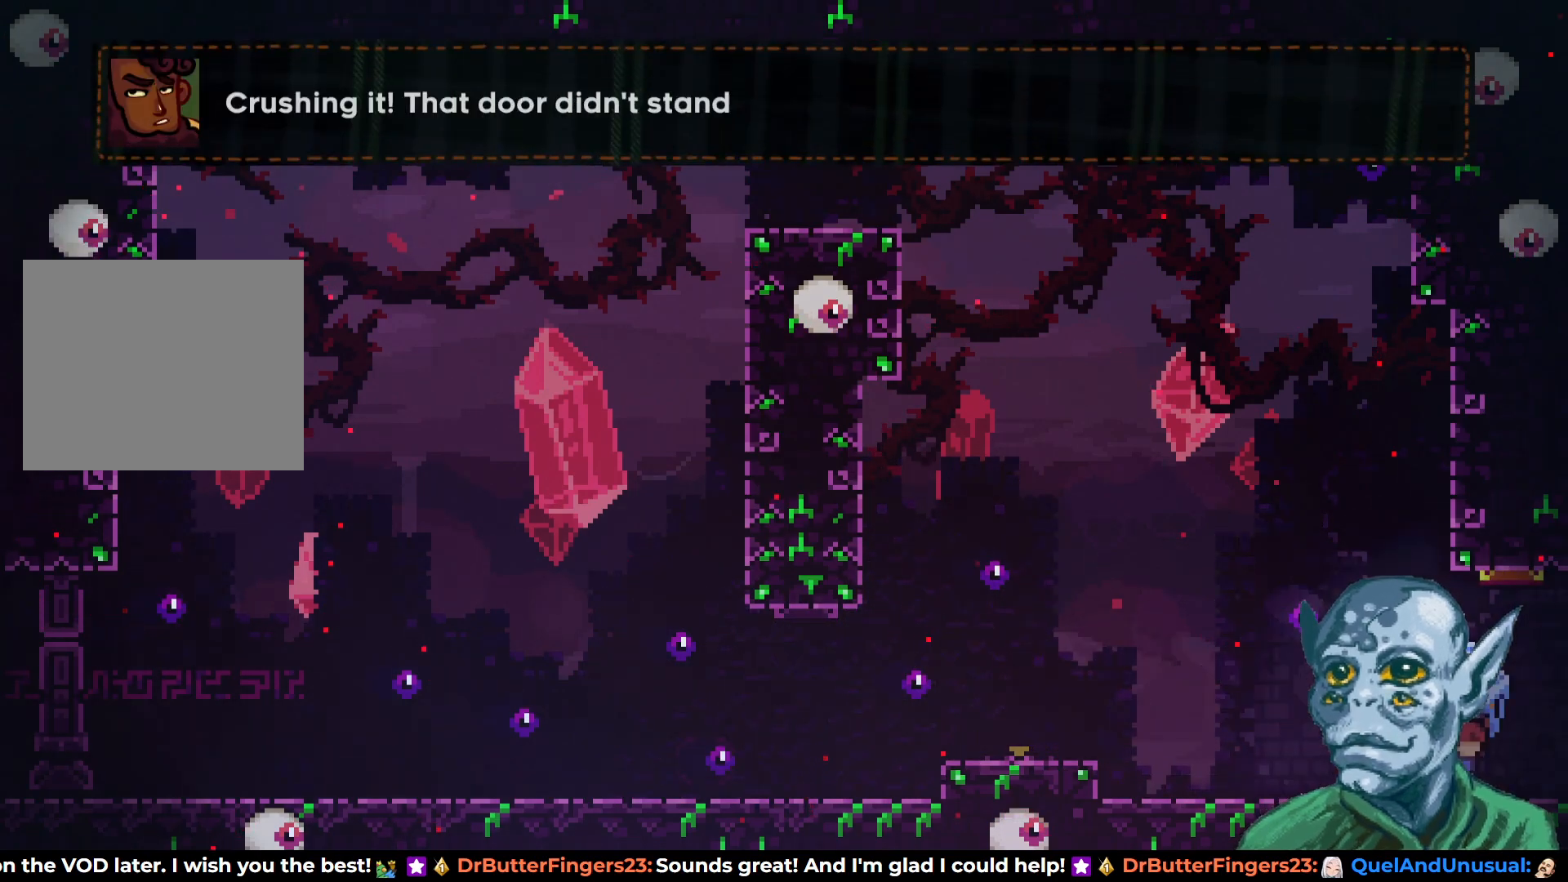
{"buttons": ["R2", "DPAD_RIGHT"], "left_stick": "center", "right_stick": "center", "events": []}
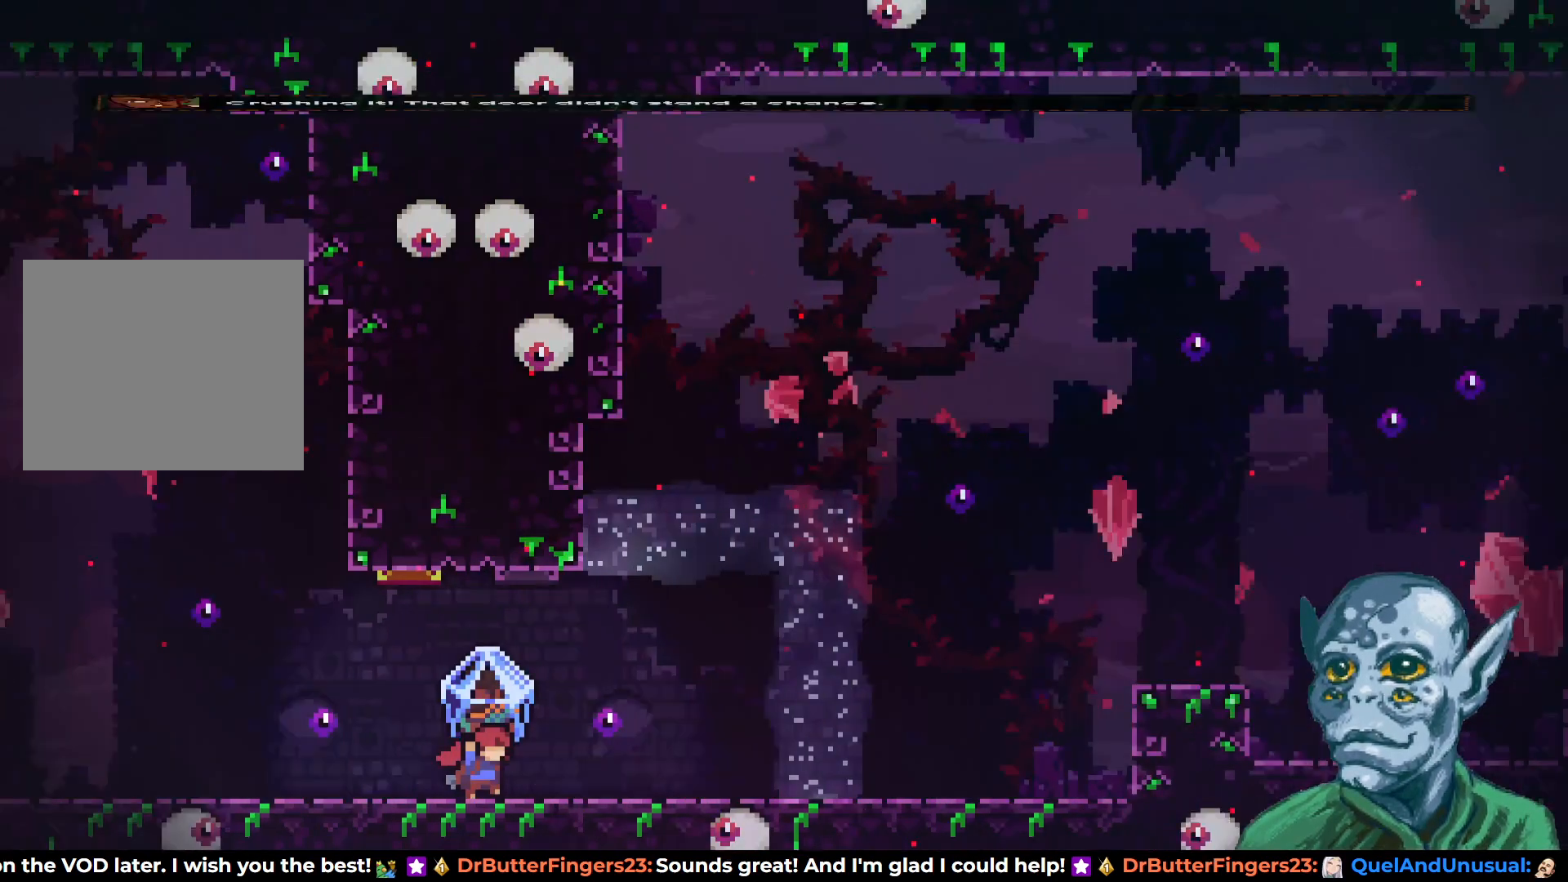
{"buttons": ["R2", "DPAD_RIGHT"], "left_stick": "center", "right_stick": "center", "events": []}
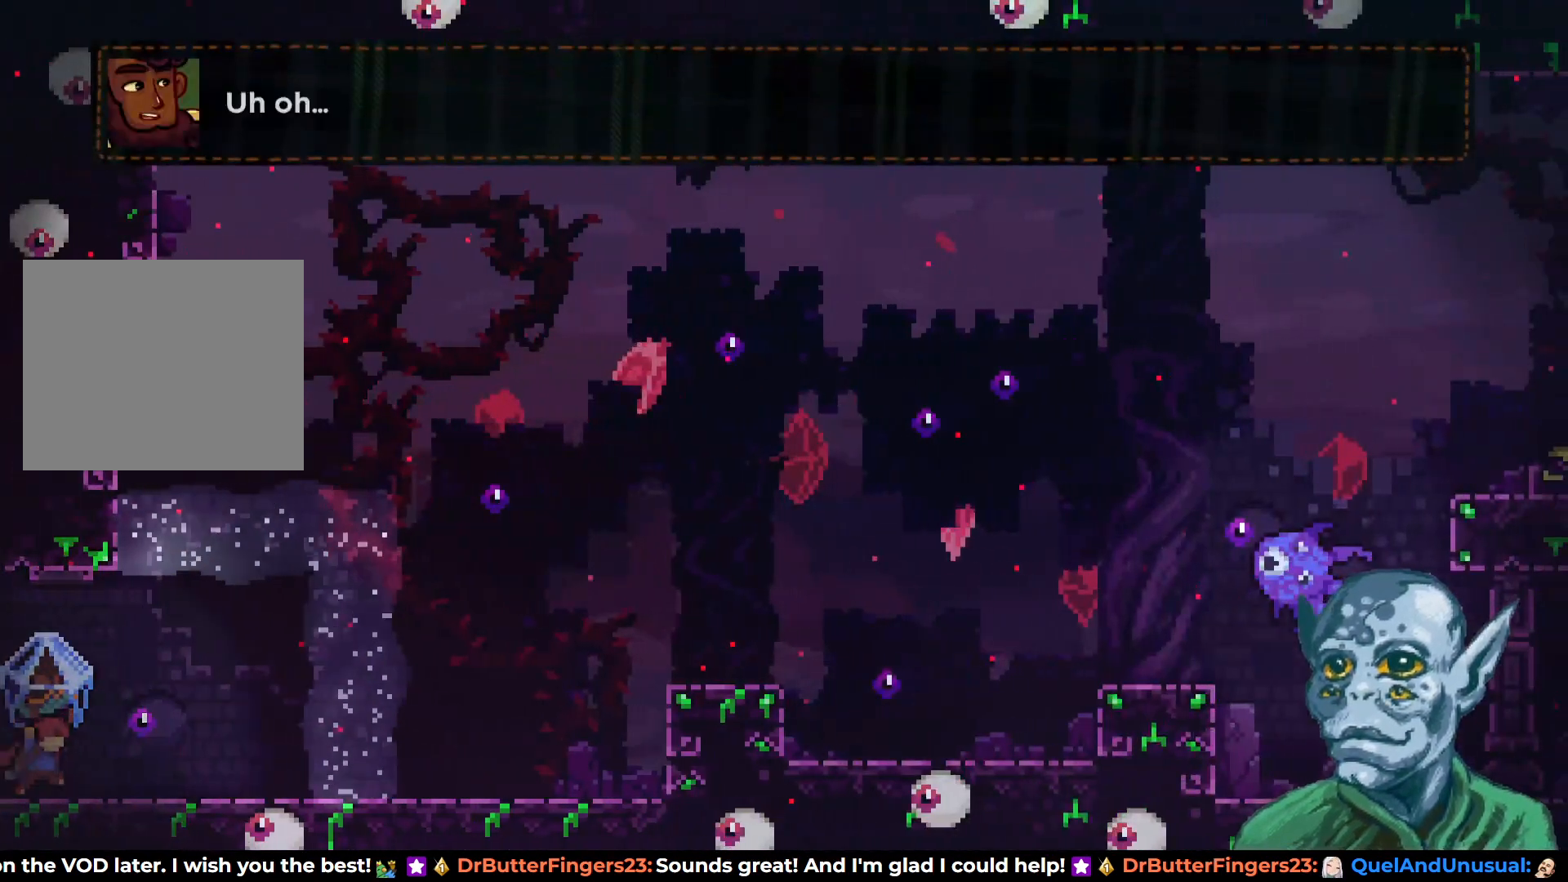
{"buttons": ["R2", "DPAD_RIGHT"], "left_stick": "center", "right_stick": "center", "events": []}
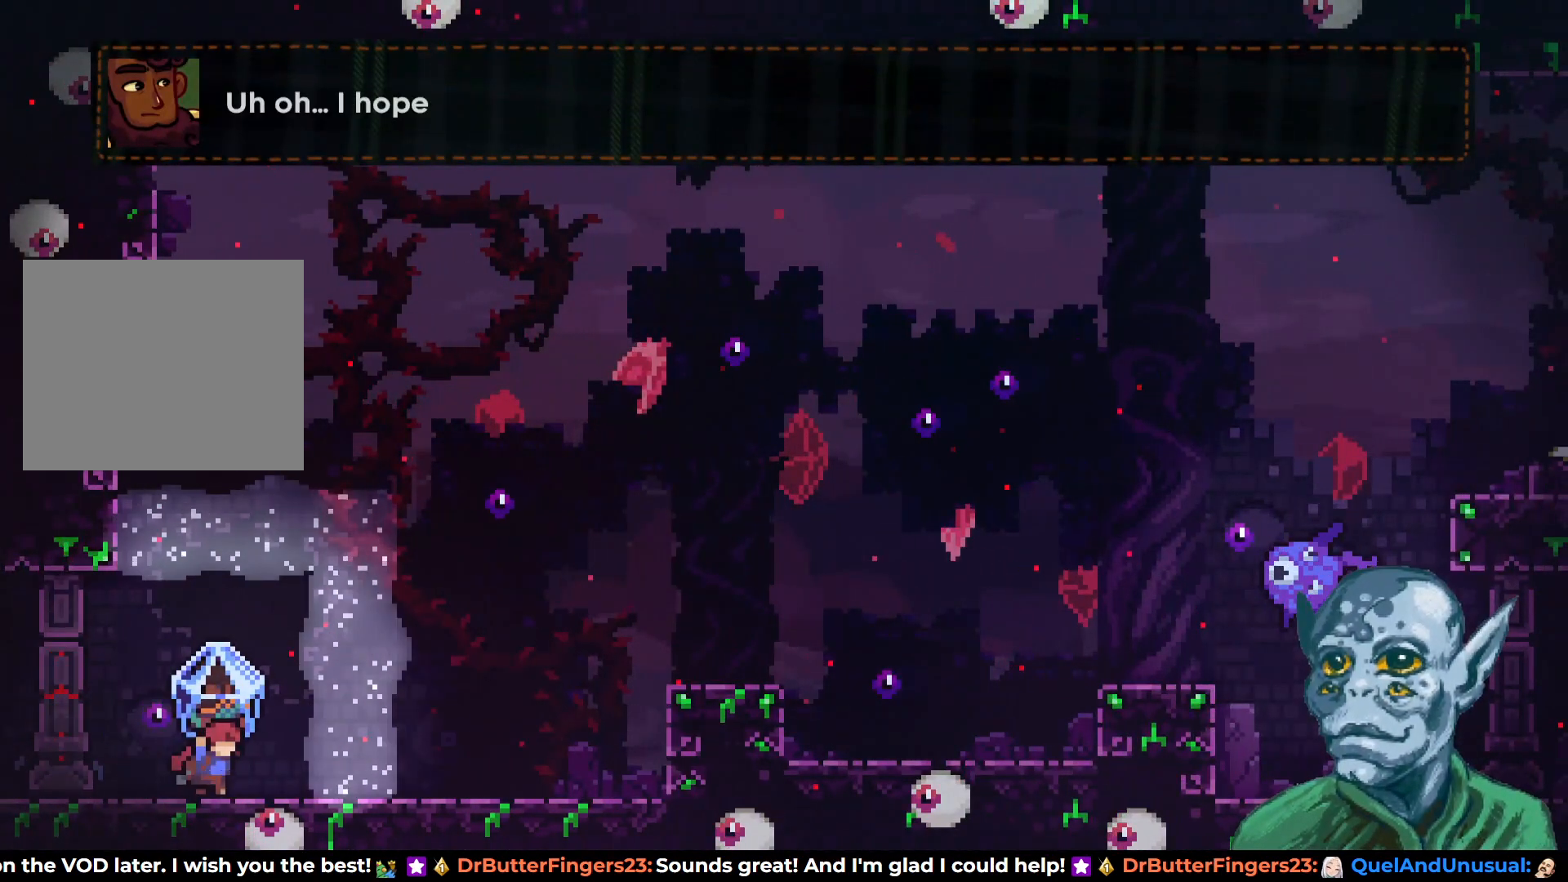
{"buttons": ["R2", "DPAD_RIGHT"], "left_stick": "center", "right_stick": "center", "events": []}
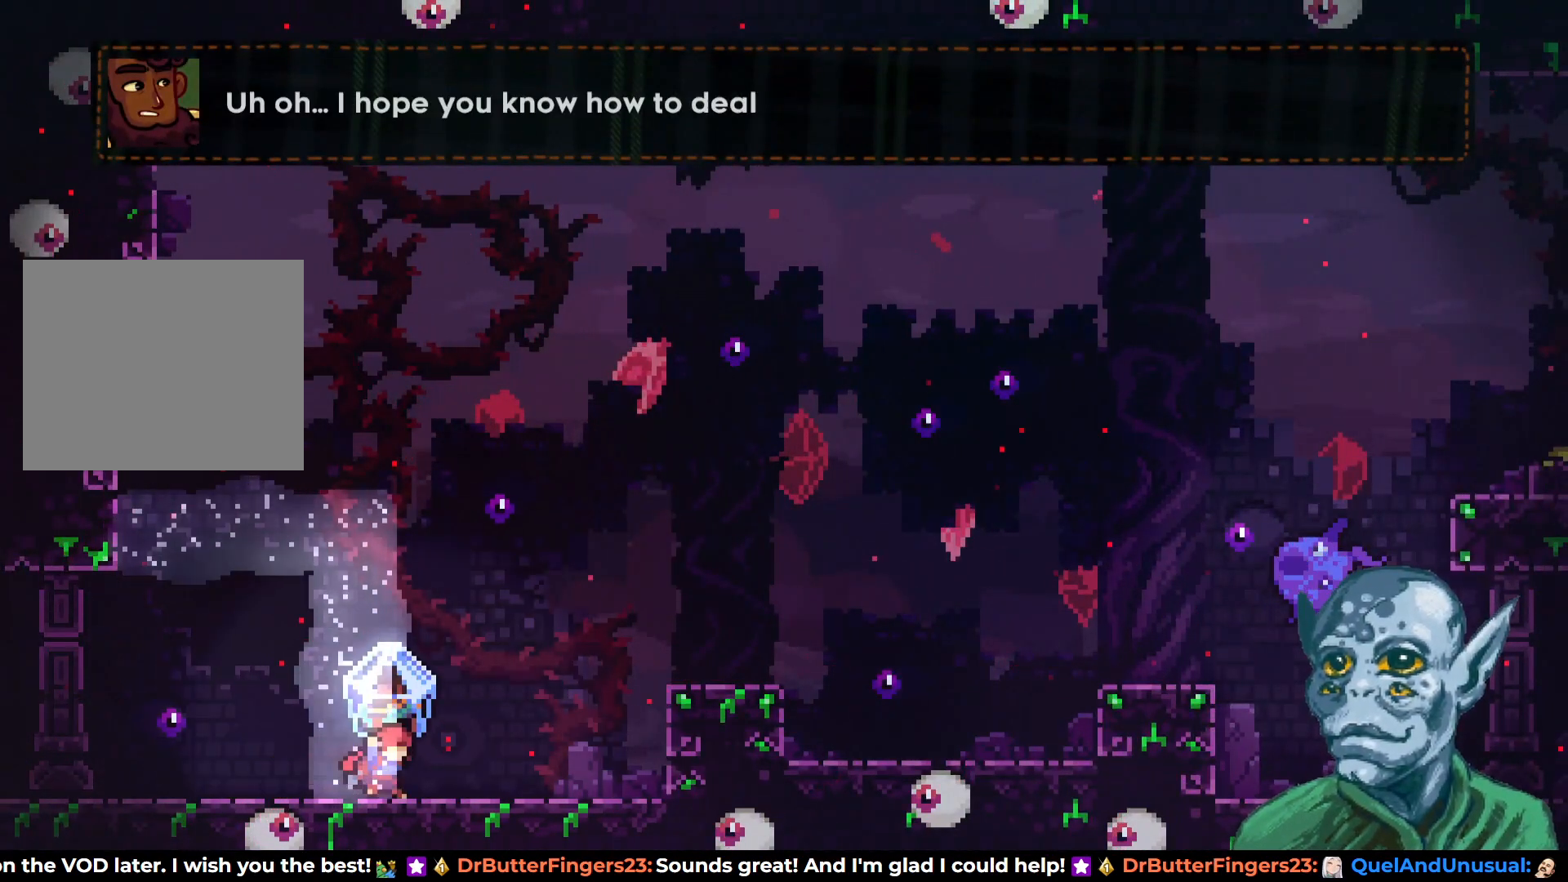
{"buttons": ["CROSS", "R2", "DPAD_RIGHT"], "left_stick": "center", "right_stick": "center", "events": [[333, "CROSS", "down"]]}
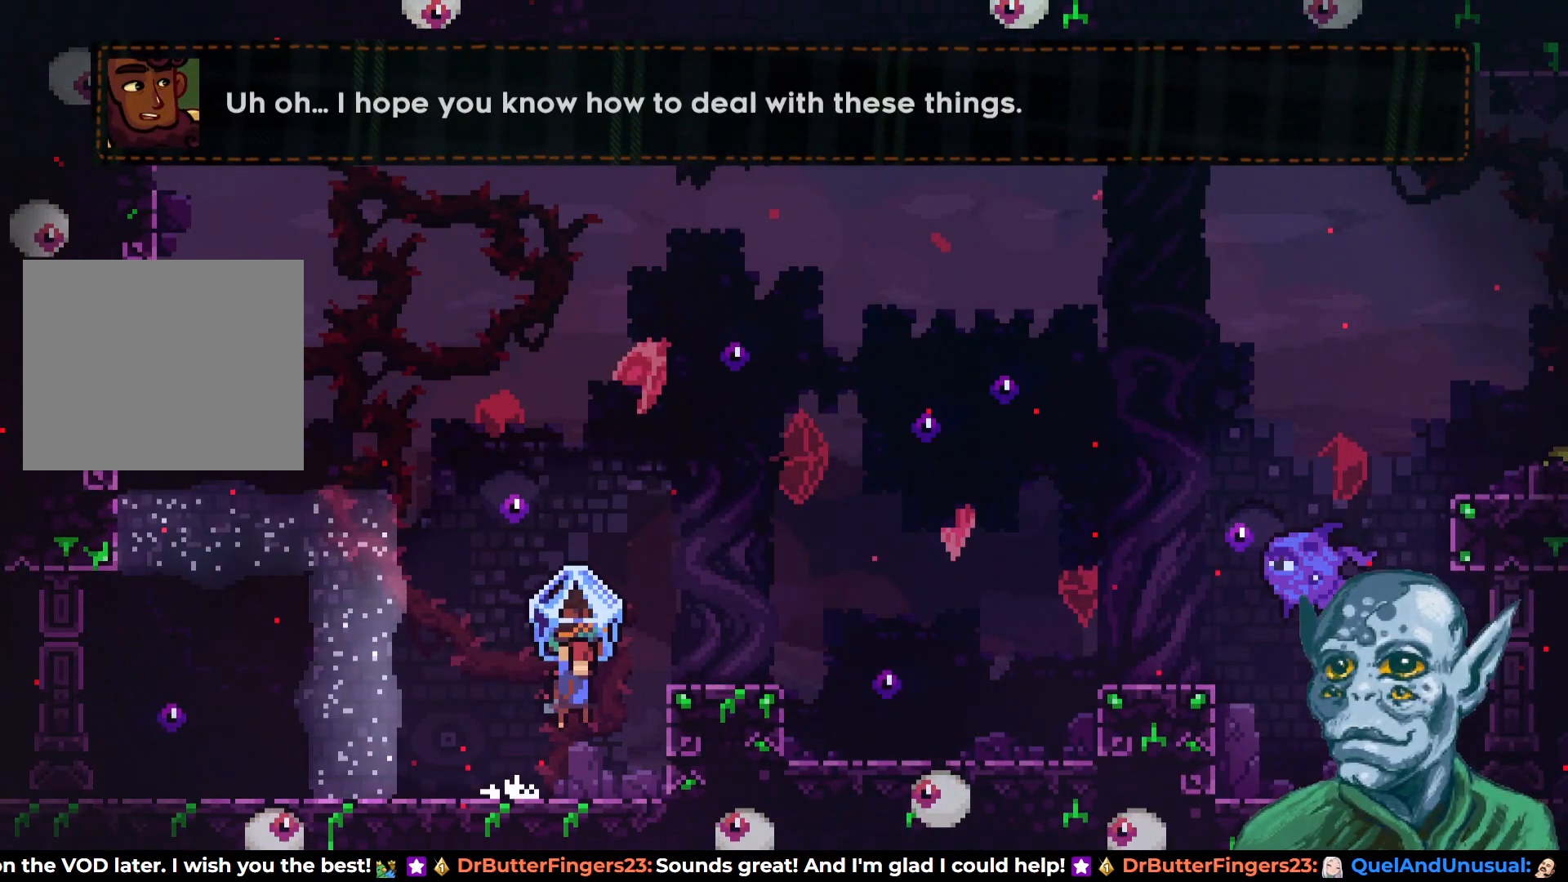
{"buttons": ["CROSS", "R2", "DPAD_RIGHT"], "left_stick": "center", "right_stick": "center", "events": [[150, "CROSS", "up"], [367, "CROSS", "down"]]}
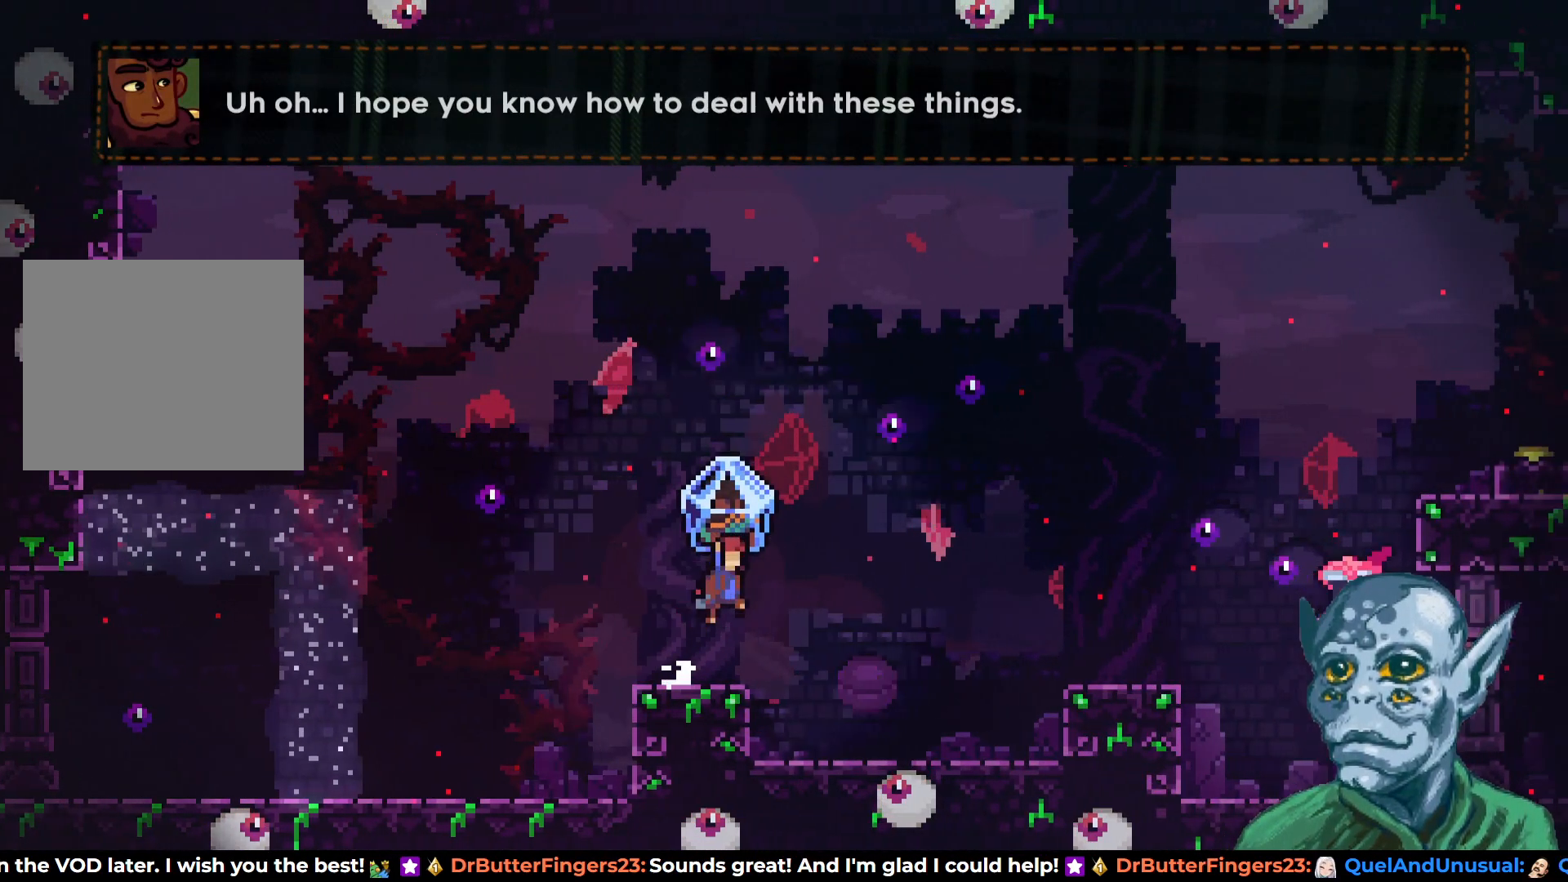
{"buttons": ["DPAD_DOWN"], "left_stick": "center", "right_stick": "center", "events": [[50, "CROSS", "up"], [50, "DPAD_RIGHT", "up"], [67, "R2", "up"], [150, "DPAD_LEFT", "down"], [400, "DPAD_UP", "down"], [450, "DPAD_UP", "up"], [467, "DPAD_LEFT", "up"], [483, "DPAD_DOWN", "down"]]}
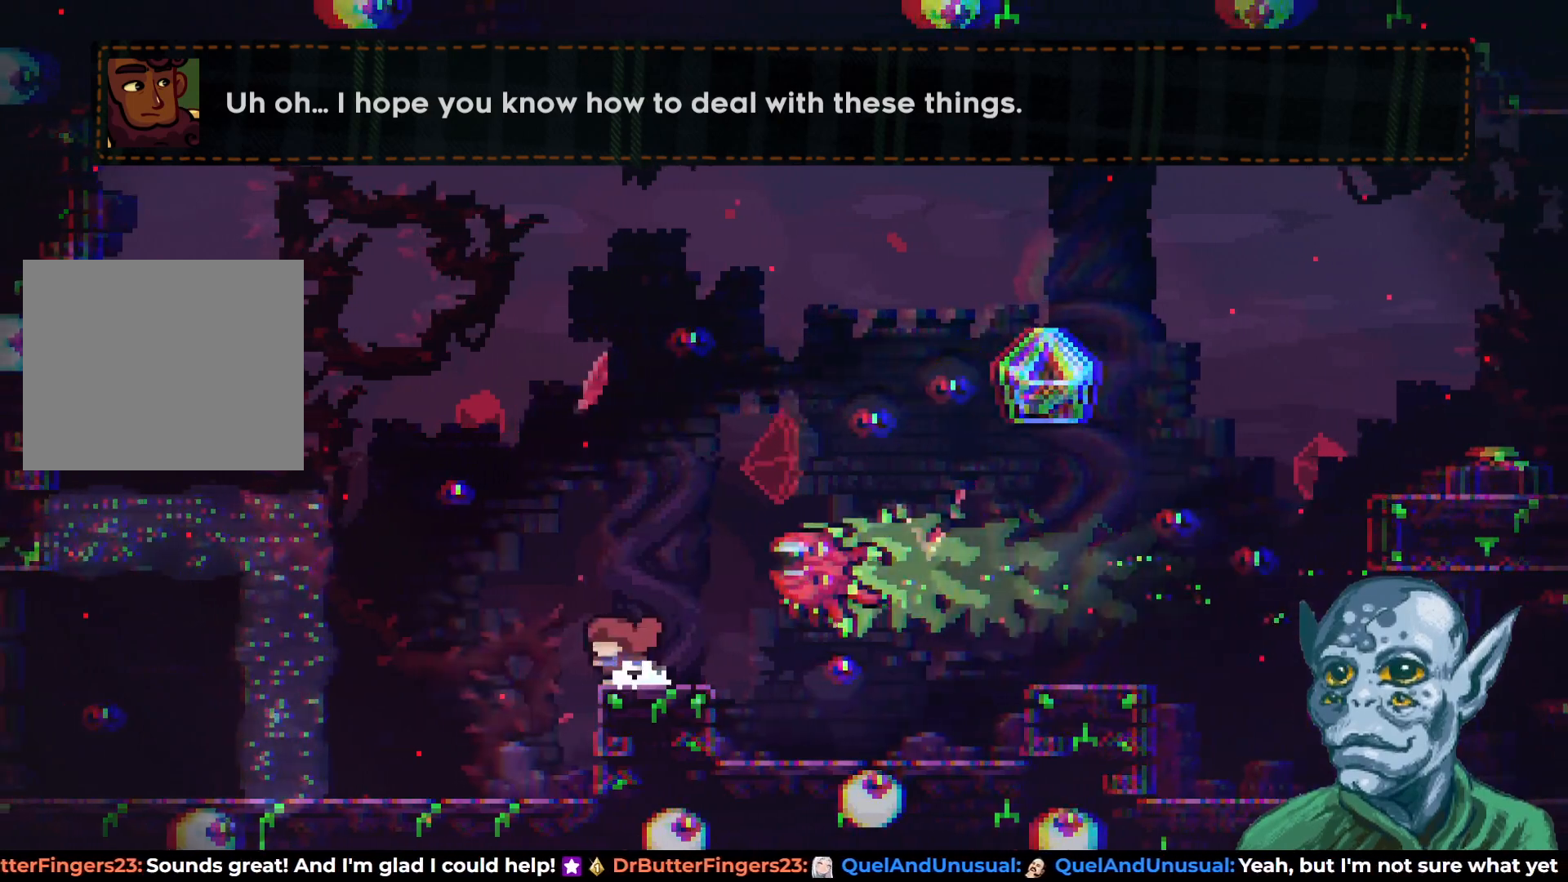
{"buttons": ["DPAD_RIGHT"], "left_stick": "center", "right_stick": "center", "events": [[17, "DPAD_RIGHT", "down"], [50, "SQUARE", "down"], [250, "SQUARE", "up"], [433, "DPAD_DOWN", "up"]]}
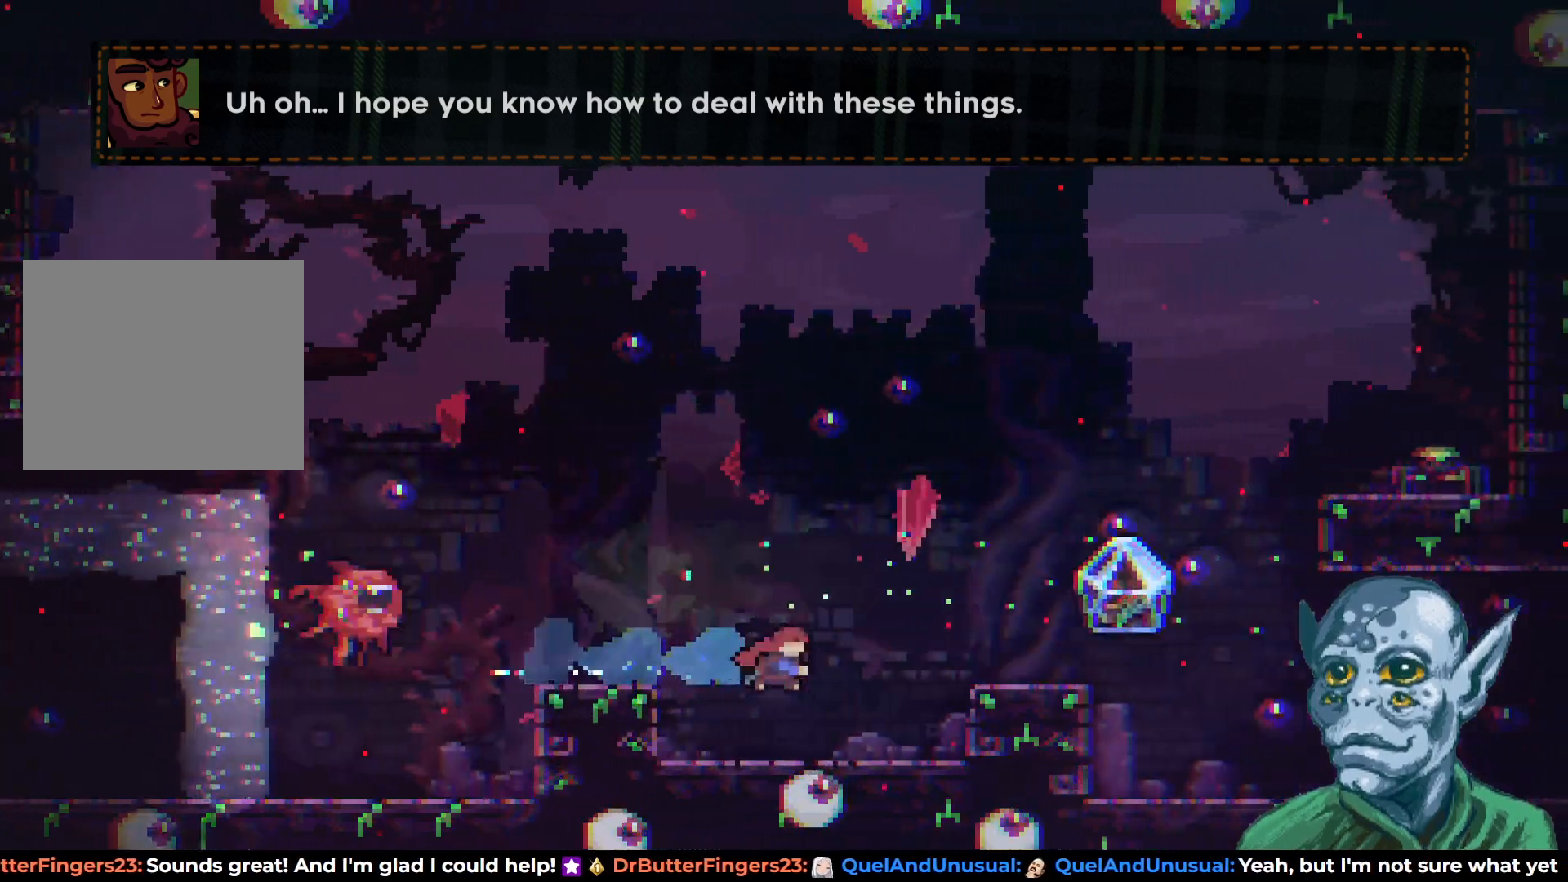
{"buttons": ["DPAD_RIGHT"], "left_stick": "center", "right_stick": "center", "events": [[200, "CROSS", "down"], [417, "CROSS", "up"]]}
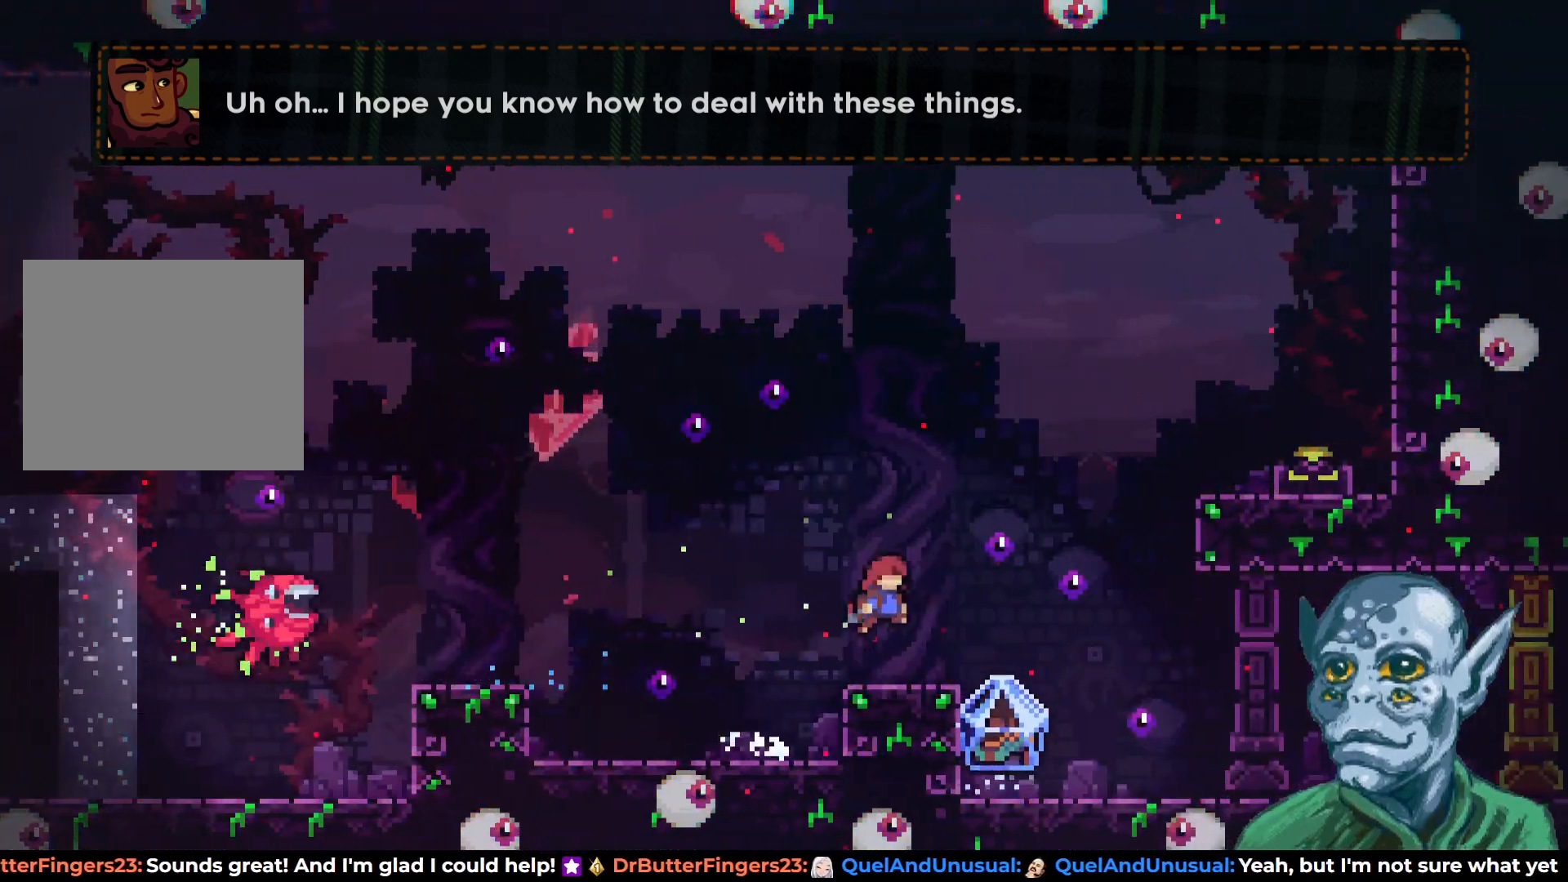
{"buttons": ["R2"], "left_stick": "center", "right_stick": "center", "events": [[333, "R2", "down"], [367, "DPAD_RIGHT", "up"]]}
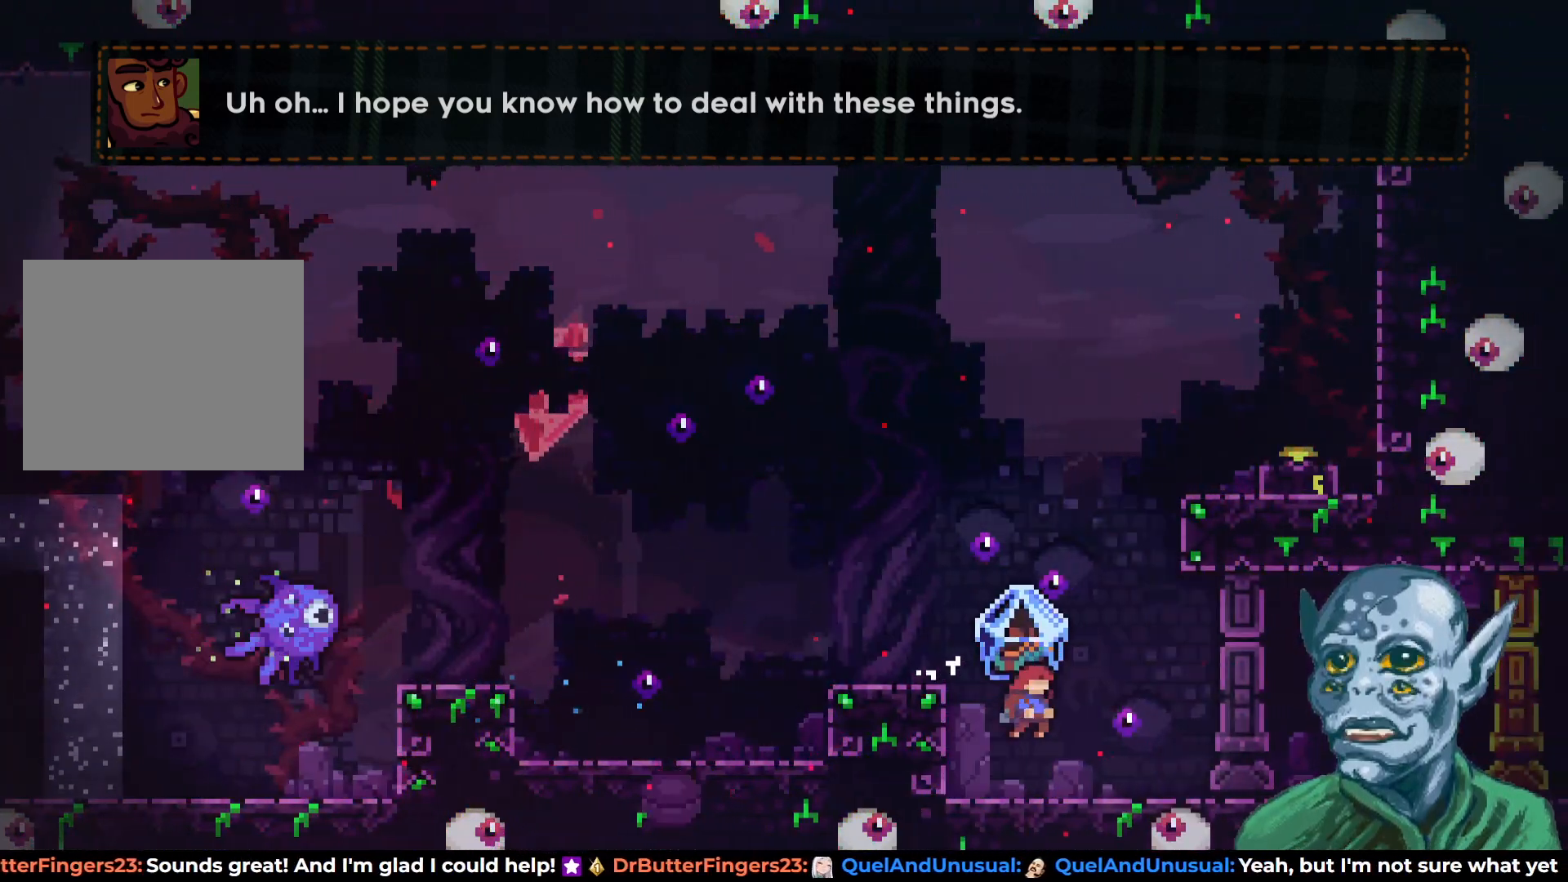
{"buttons": ["DPAD_LEFT"], "left_stick": "center", "right_stick": "center", "events": [[150, "DPAD_RIGHT", "down"], [200, "R2", "up"], [267, "DPAD_RIGHT", "up"], [367, "DPAD_LEFT", "down"]]}
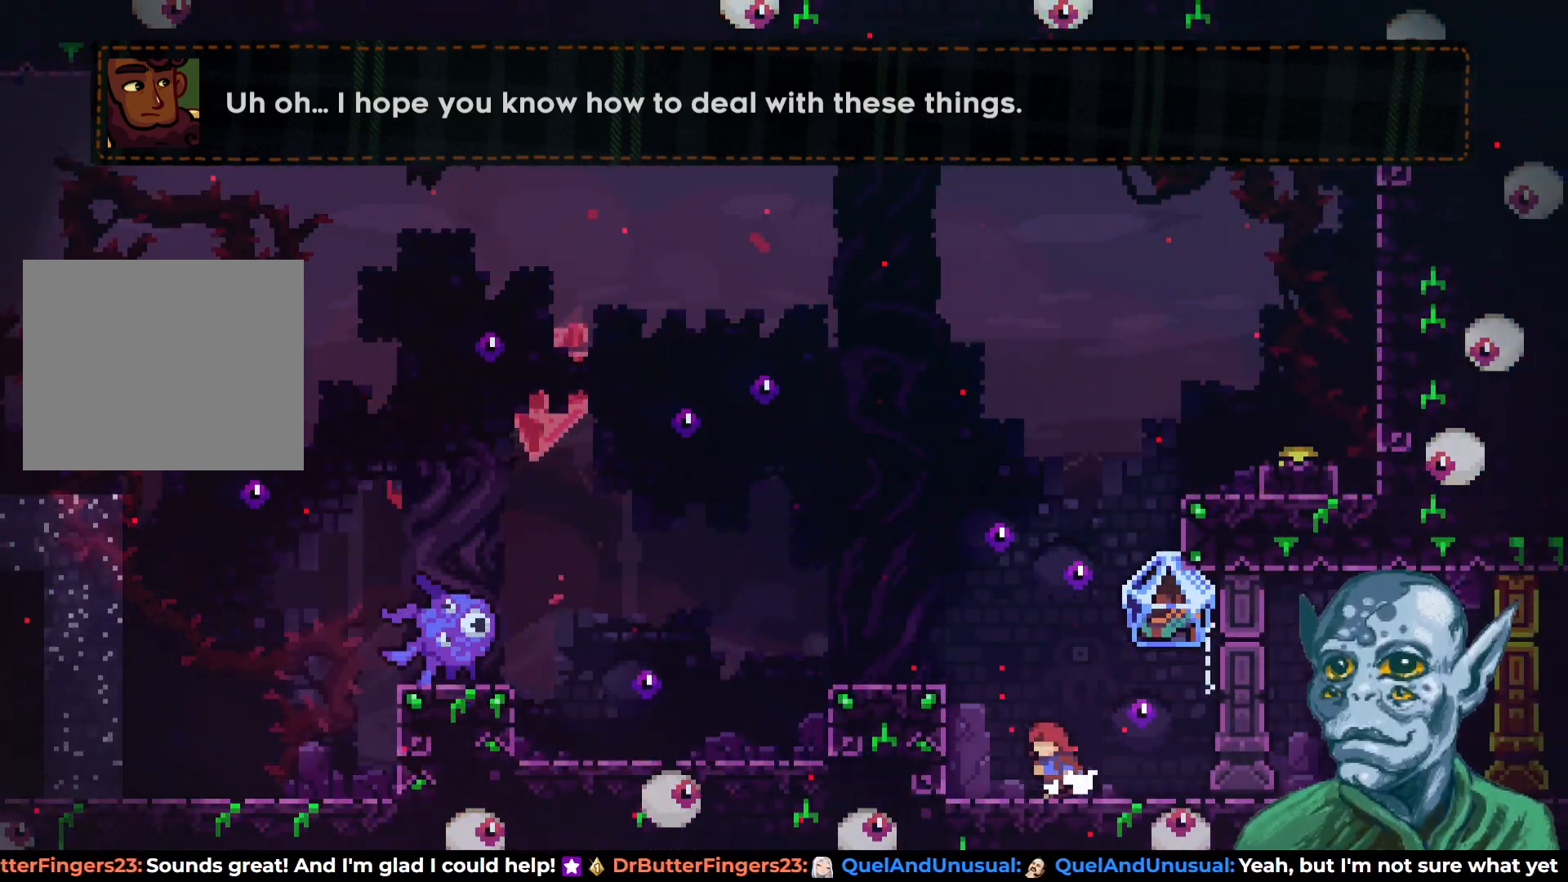
{"buttons": [], "left_stick": "center", "right_stick": "center", "events": [[50, "CROSS", "down"], [83, "DPAD_UP", "down"], [350, "DPAD_LEFT", "up"], [400, "CROSS", "up"], [433, "DPAD_UP", "up"]]}
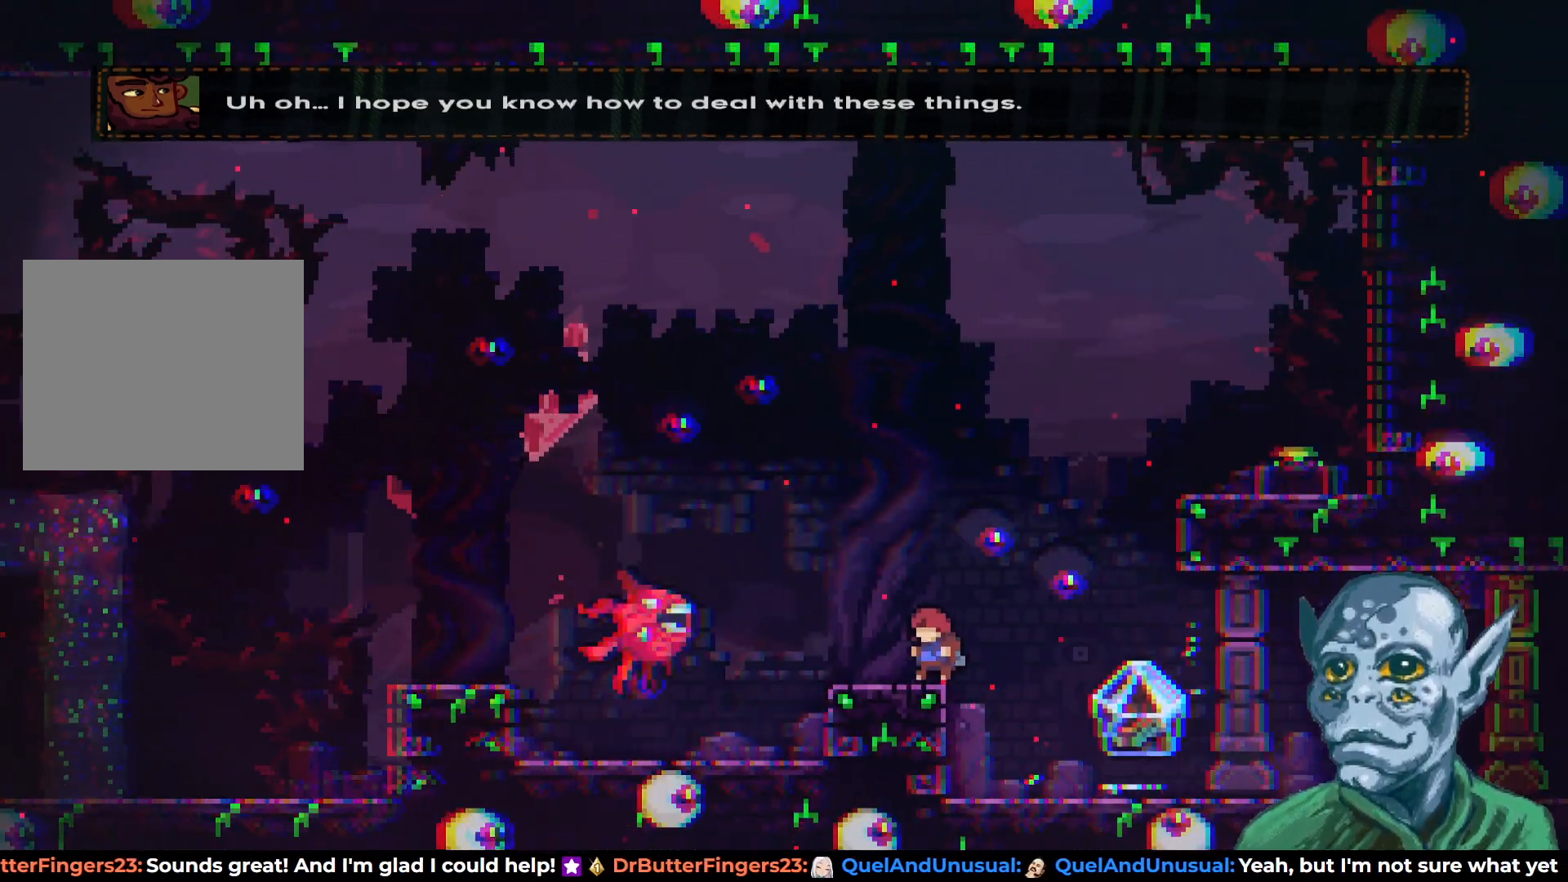
{"buttons": ["CROSS", "DPAD_UP", "DPAD_RIGHT"], "left_stick": "center", "right_stick": "center", "events": [[300, "DPAD_UP", "down"], [317, "CROSS", "down"], [333, "DPAD_RIGHT", "down"]]}
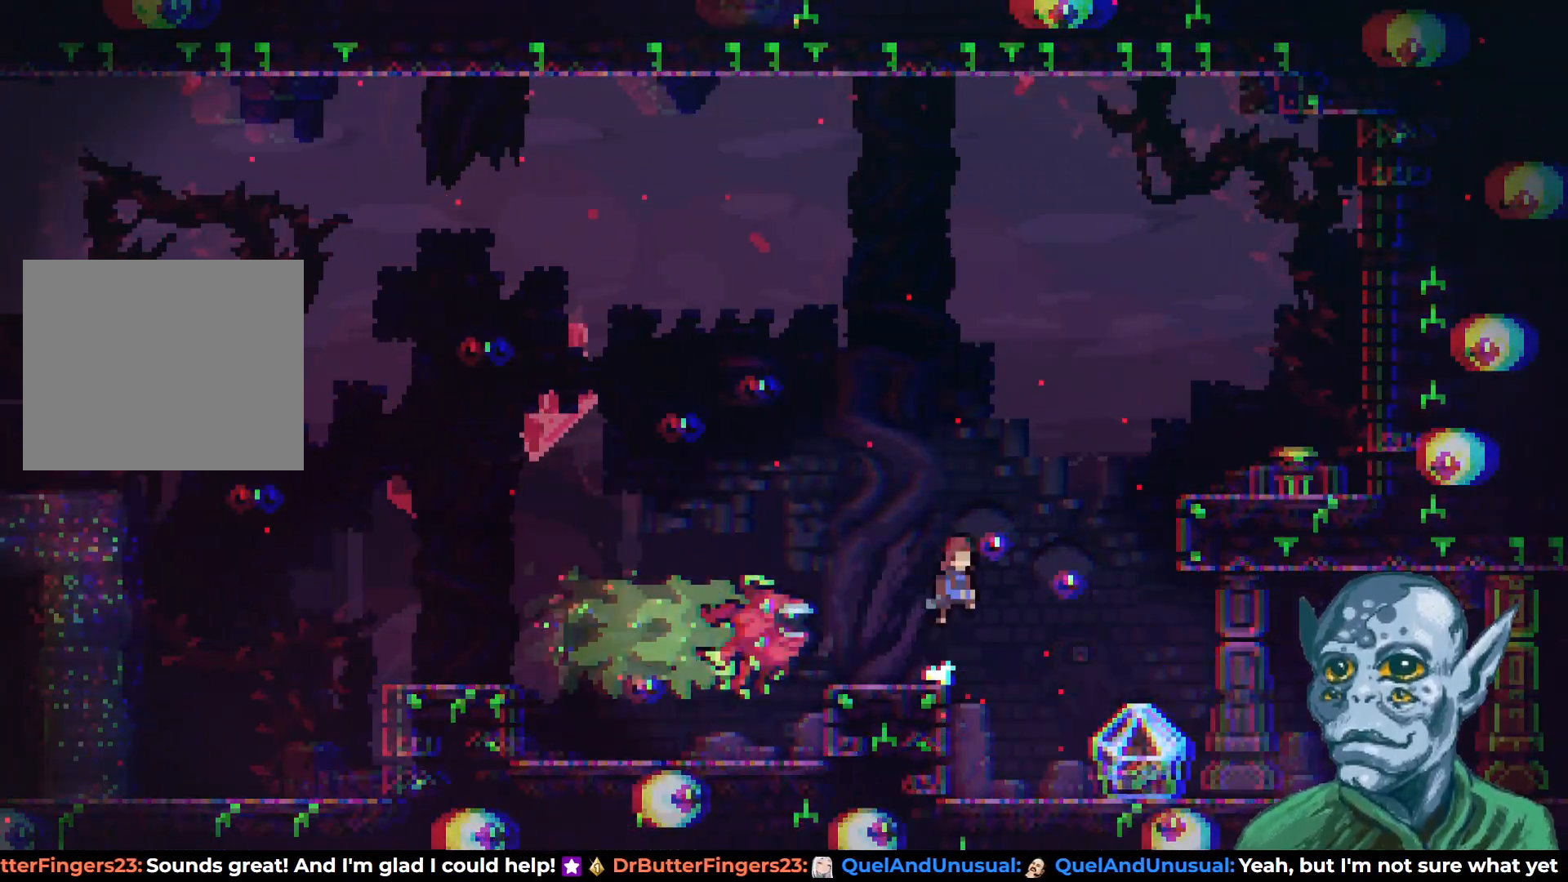
{"buttons": ["CROSS", "SQUARE", "DPAD_RIGHT"], "left_stick": "center", "right_stick": "center", "events": [[33, "SQUARE", "down"], [500, "DPAD_UP", "up"]]}
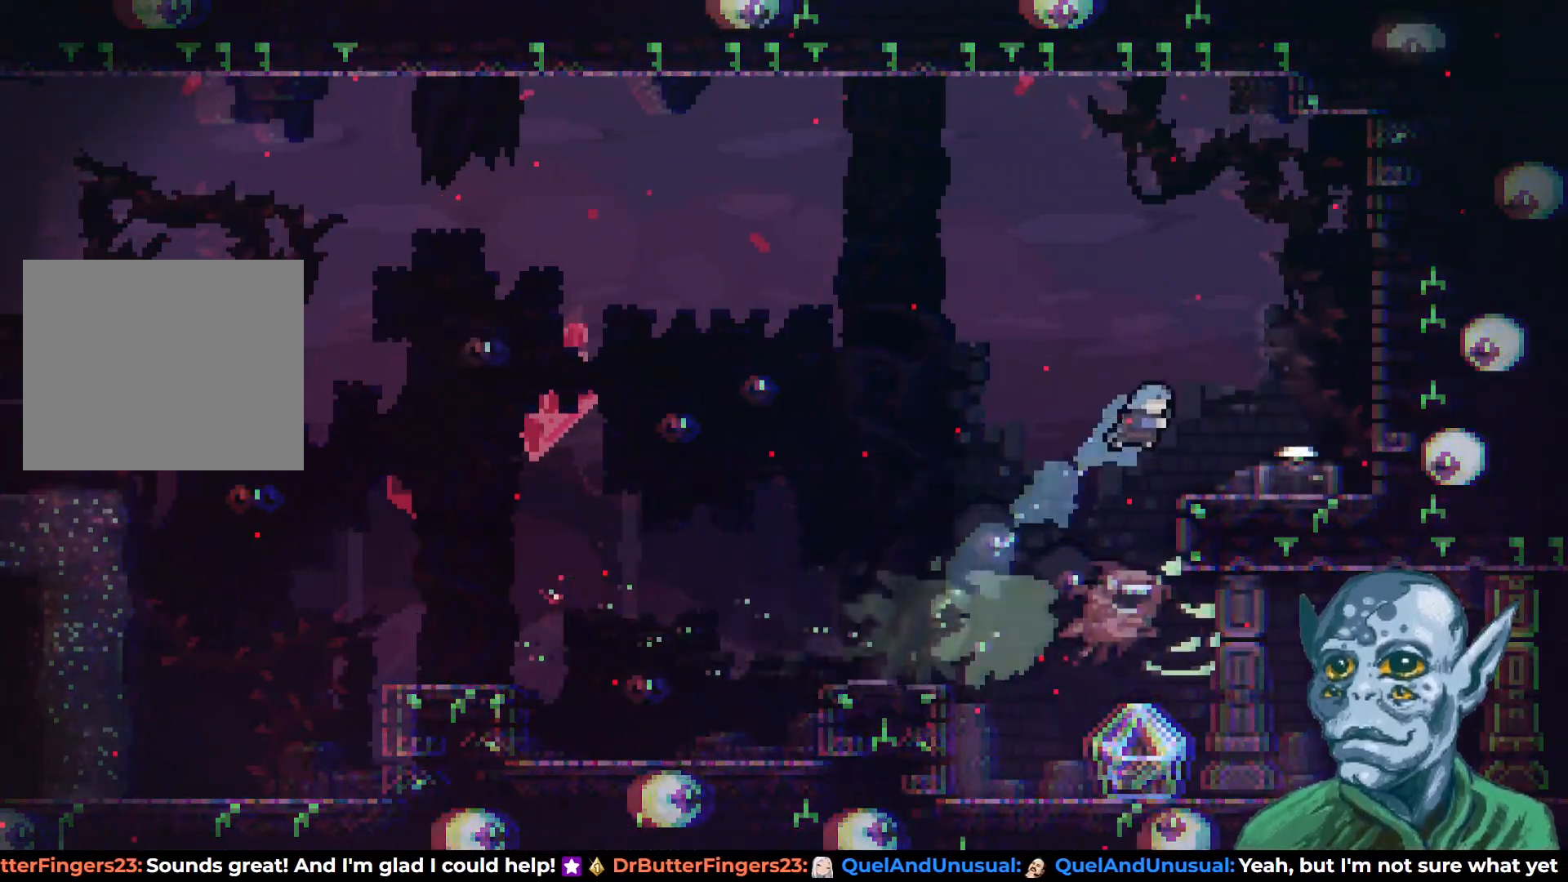
{"buttons": ["DPAD_RIGHT"], "left_stick": "center", "right_stick": "center", "events": [[33, "CROSS", "up"], [33, "SQUARE", "up"], [283, "DPAD_RIGHT", "up"], [367, "CROSS", "down"], [417, "DPAD_RIGHT", "down"], [483, "CROSS", "up"]]}
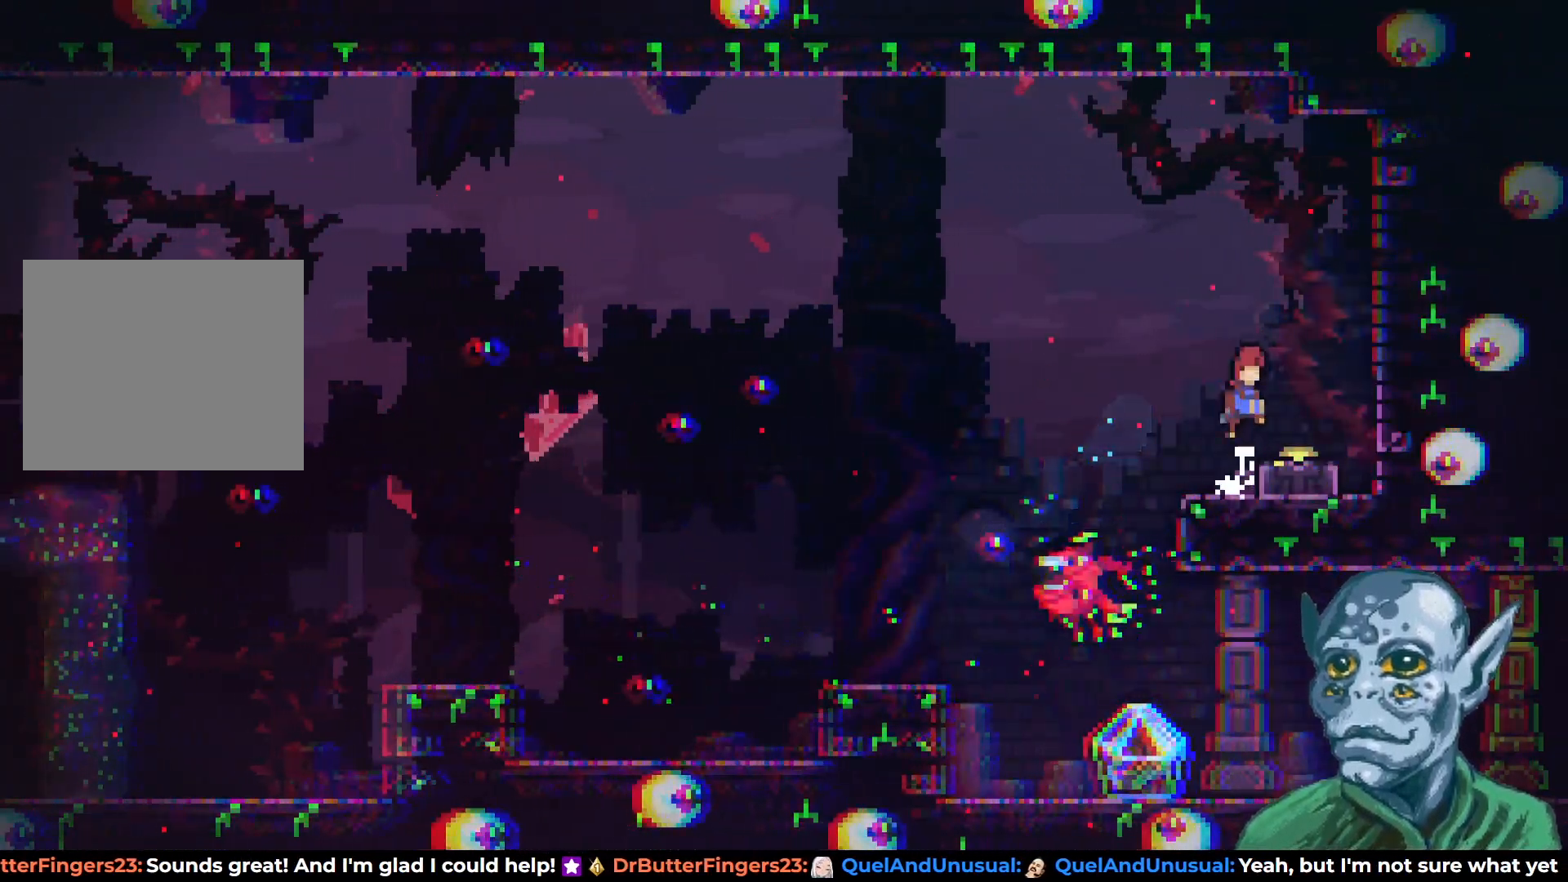
{"buttons": ["DPAD_LEFT"], "left_stick": "center", "right_stick": "center", "events": [[50, "DPAD_RIGHT", "up"], [117, "SQUARE", "down"], [133, "DPAD_DOWN", "down"], [267, "SQUARE", "up"], [367, "DPAD_LEFT", "down"], [383, "DPAD_DOWN", "up"], [400, "DPAD_LEFT", "up"], [500, "DPAD_LEFT", "down"]]}
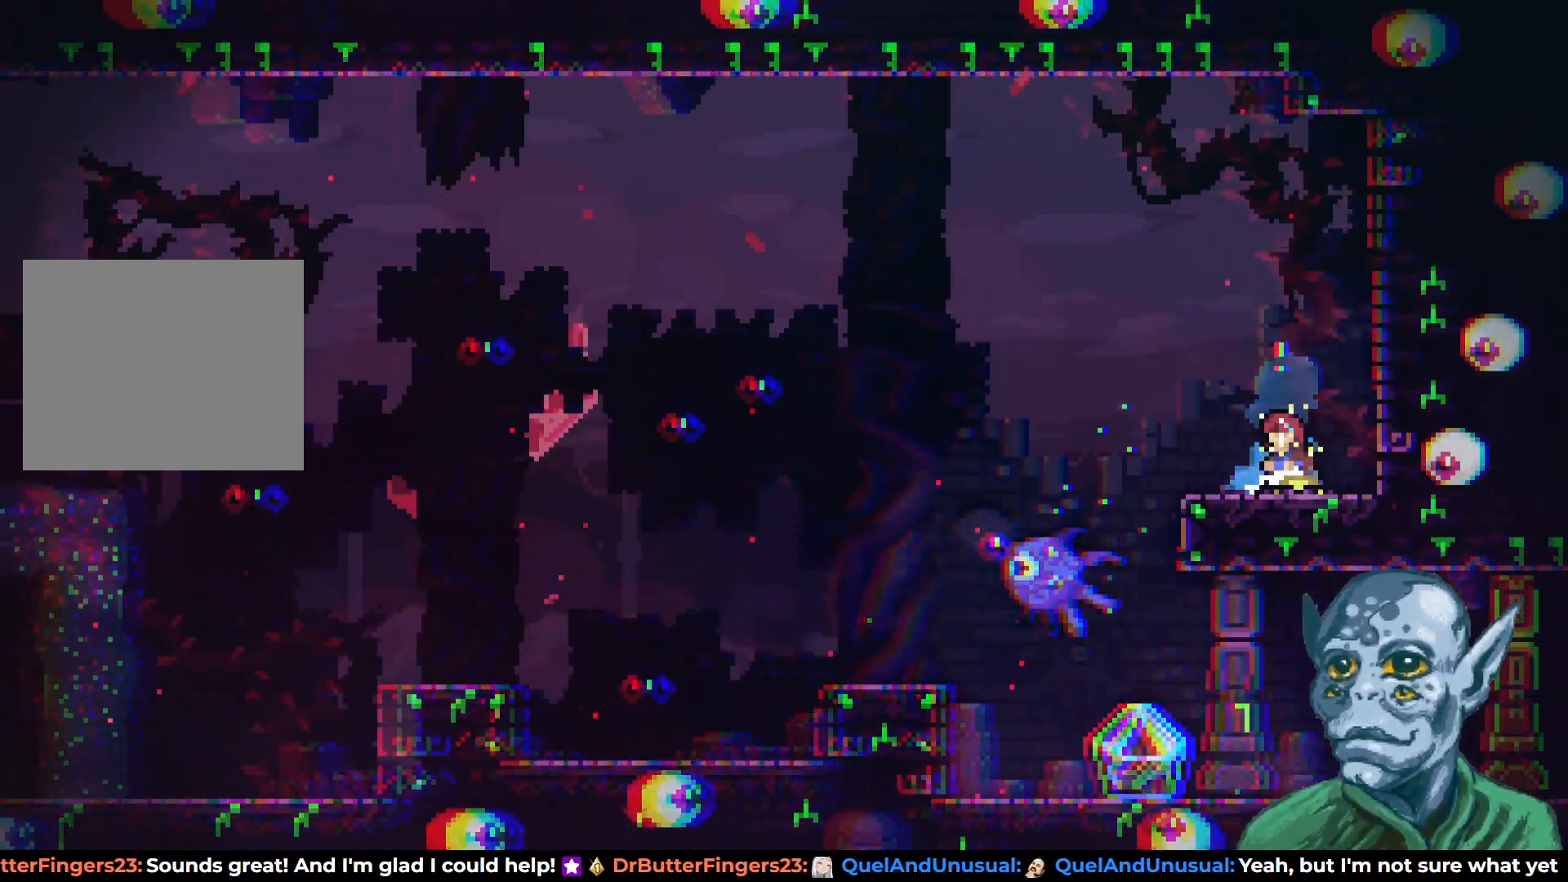
{"buttons": ["CROSS", "DPAD_LEFT"], "left_stick": "center", "right_stick": "center", "events": [[150, "CROSS", "down"]]}
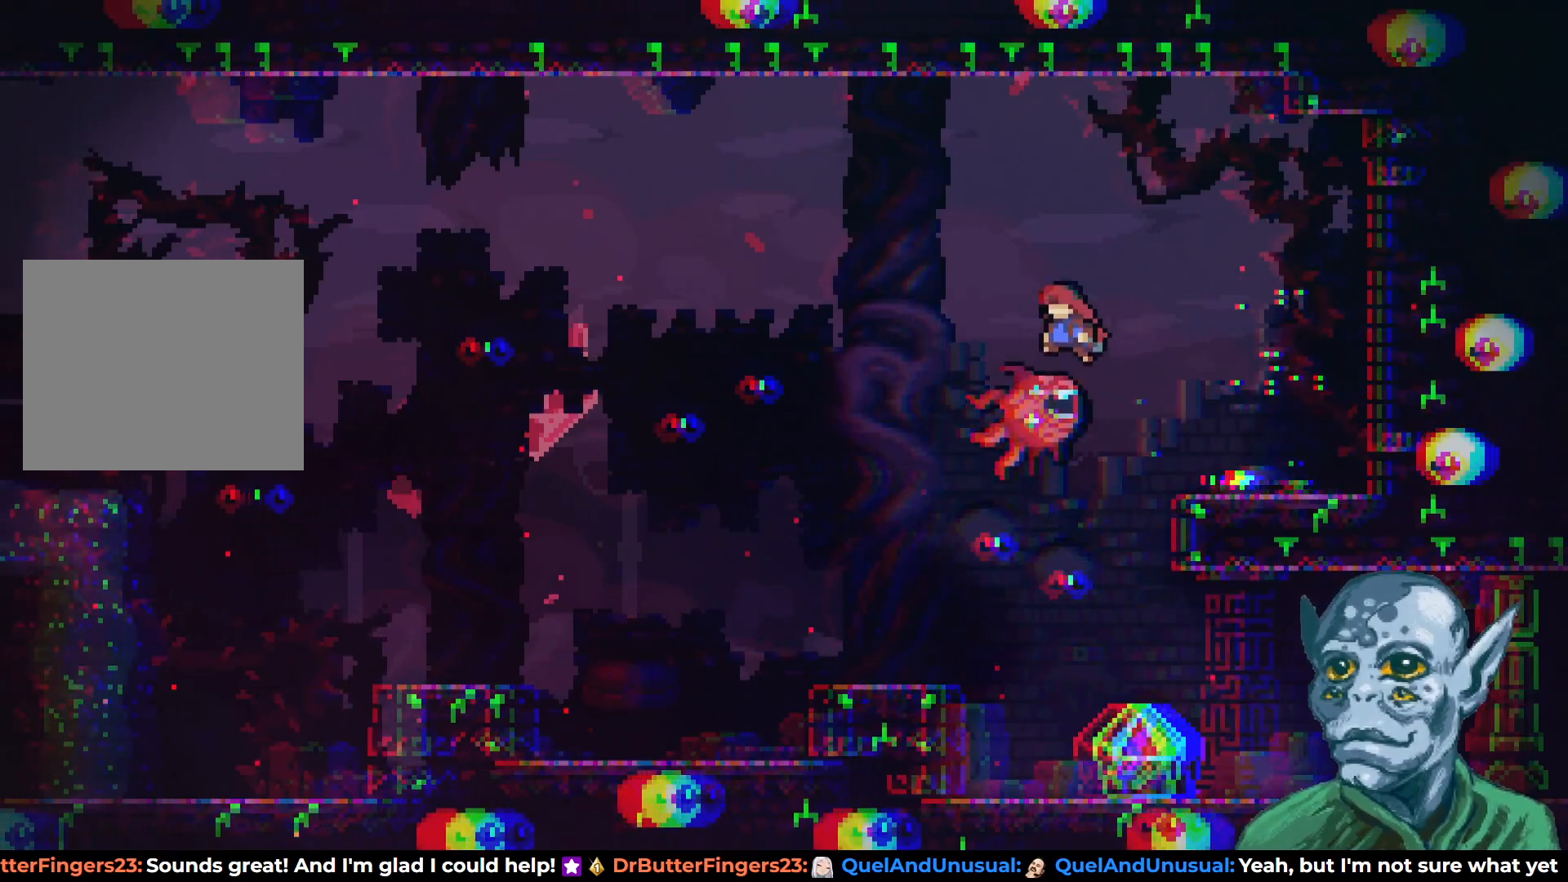
{"buttons": ["DPAD_RIGHT"], "left_stick": "center", "right_stick": "center", "events": [[150, "CROSS", "up"], [250, "DPAD_LEFT", "up"], [350, "DPAD_RIGHT", "down"]]}